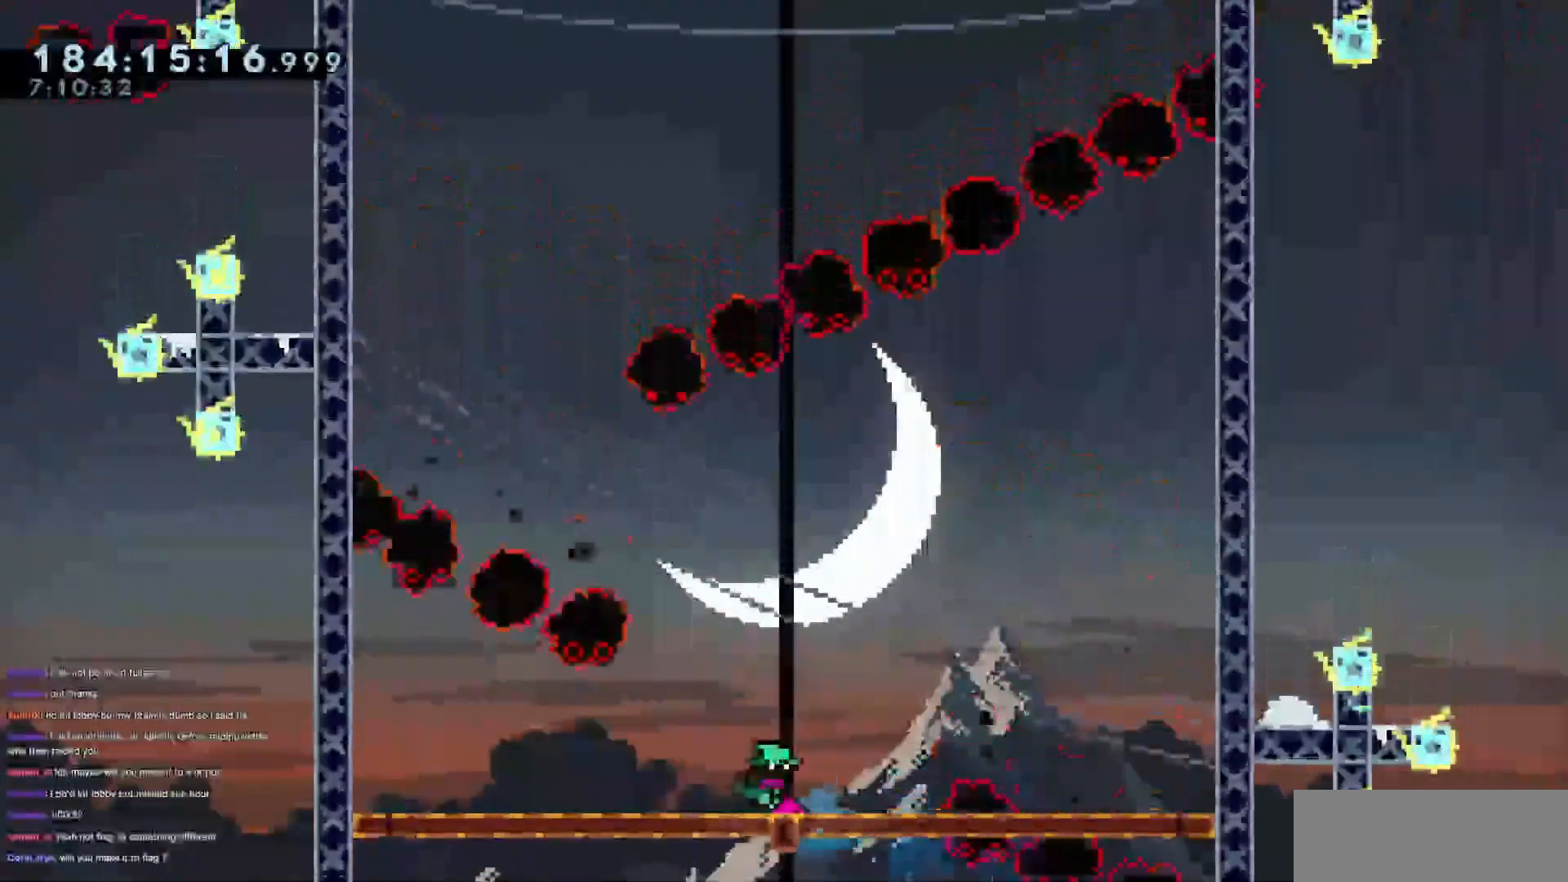
Gameplay with keyboard; each line is a JSON object with the keys held at the frame after it. "events" lists presses ("down") and releases ("up") of "dash", "demo", "demo2", "down", "grab", "jump", "jump2", "jump3", "jump4", "left", "right" and "up" between this image and that frame as [ms after this image, input, new state], when the widget could be followed in between. No other keys are recorded. Mouse input is not recorded. Key names are as the overlay labels them; some are game actions (e.g. jump) rather than physical keys.
{"keys": ["right"], "events": [[83, "right", "up"], [133, "left", "down"], [166, "demo", "down"], [317, "demo", "up"], [400, "left", "up"], [500, "right", "down"]]}
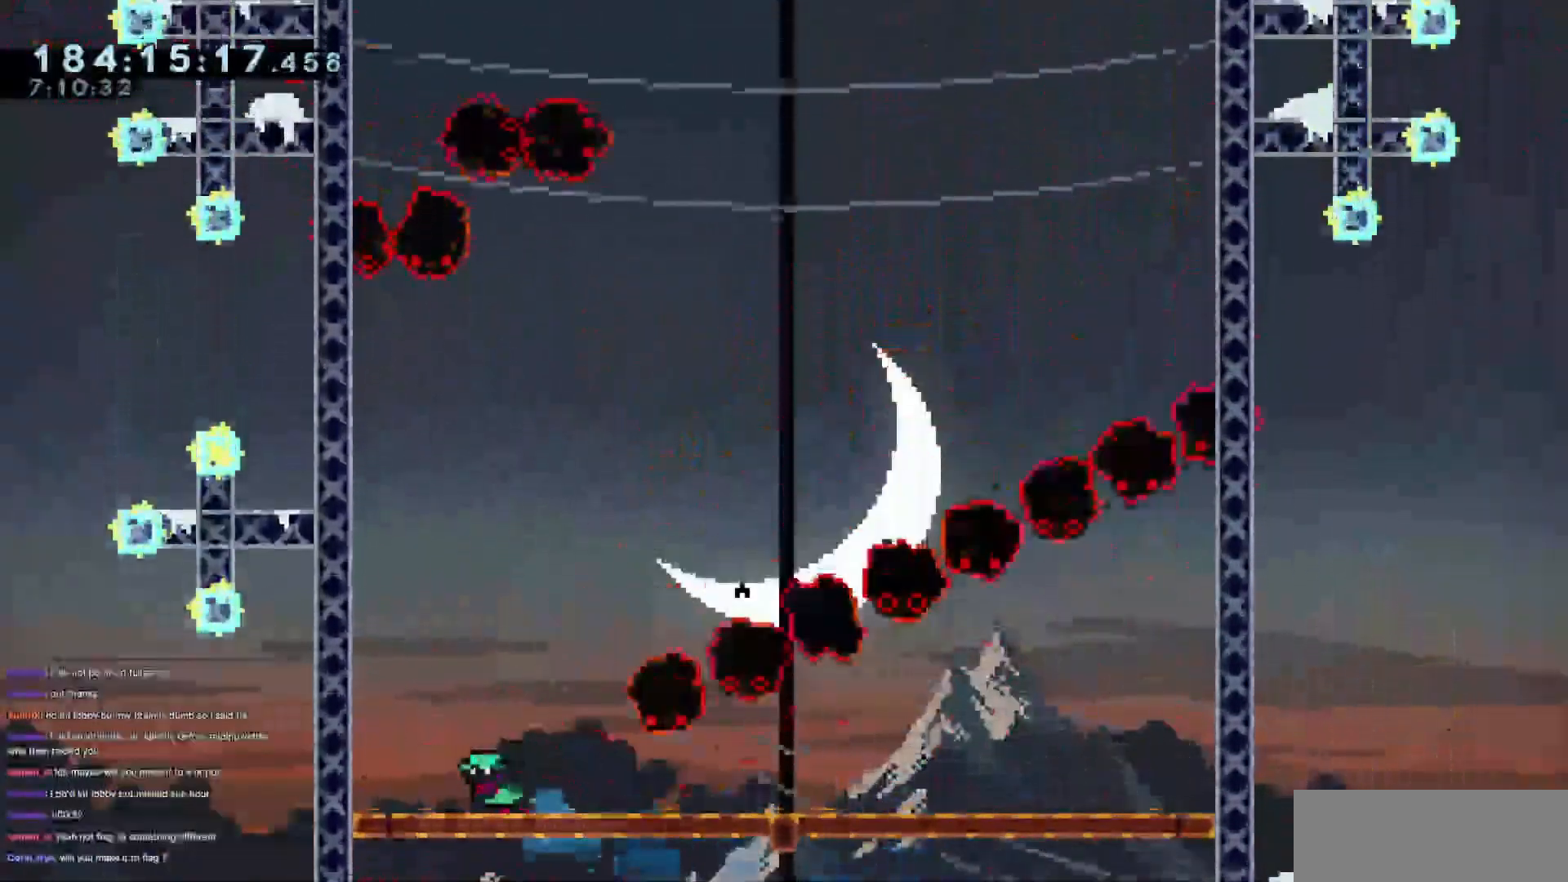
{"keys": [], "events": [[134, "demo", "down"], [284, "demo", "up"], [467, "right", "up"]]}
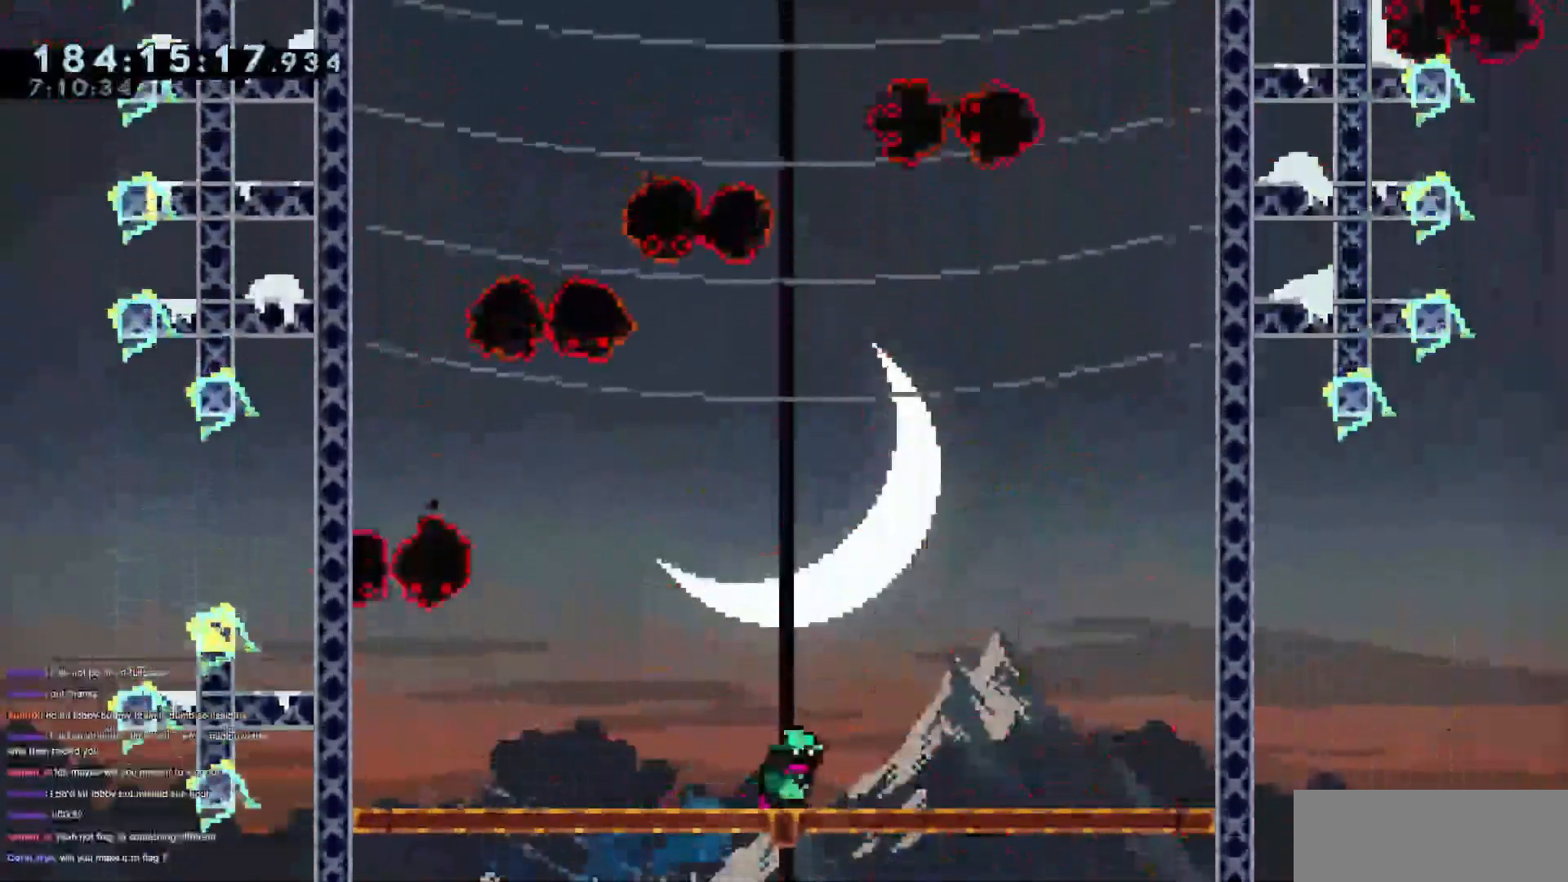
{"keys": [], "events": [[200, "right", "down"], [350, "right", "up"]]}
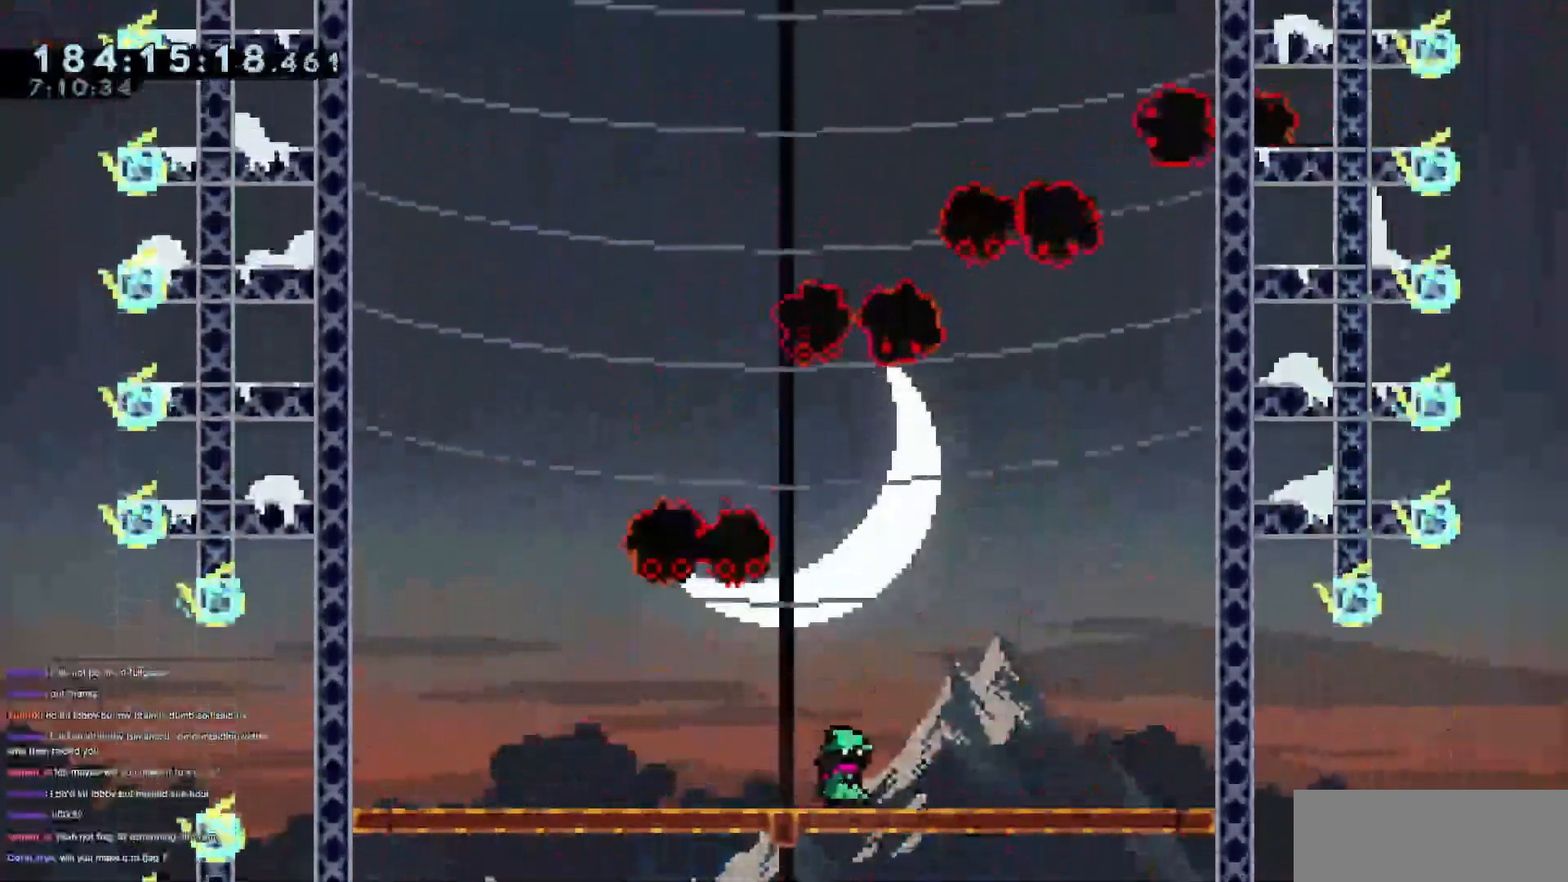
{"keys": ["right"], "events": [[217, "demo", "down"], [217, "left", "down"], [317, "demo", "up"], [400, "left", "up"], [451, "right", "down"]]}
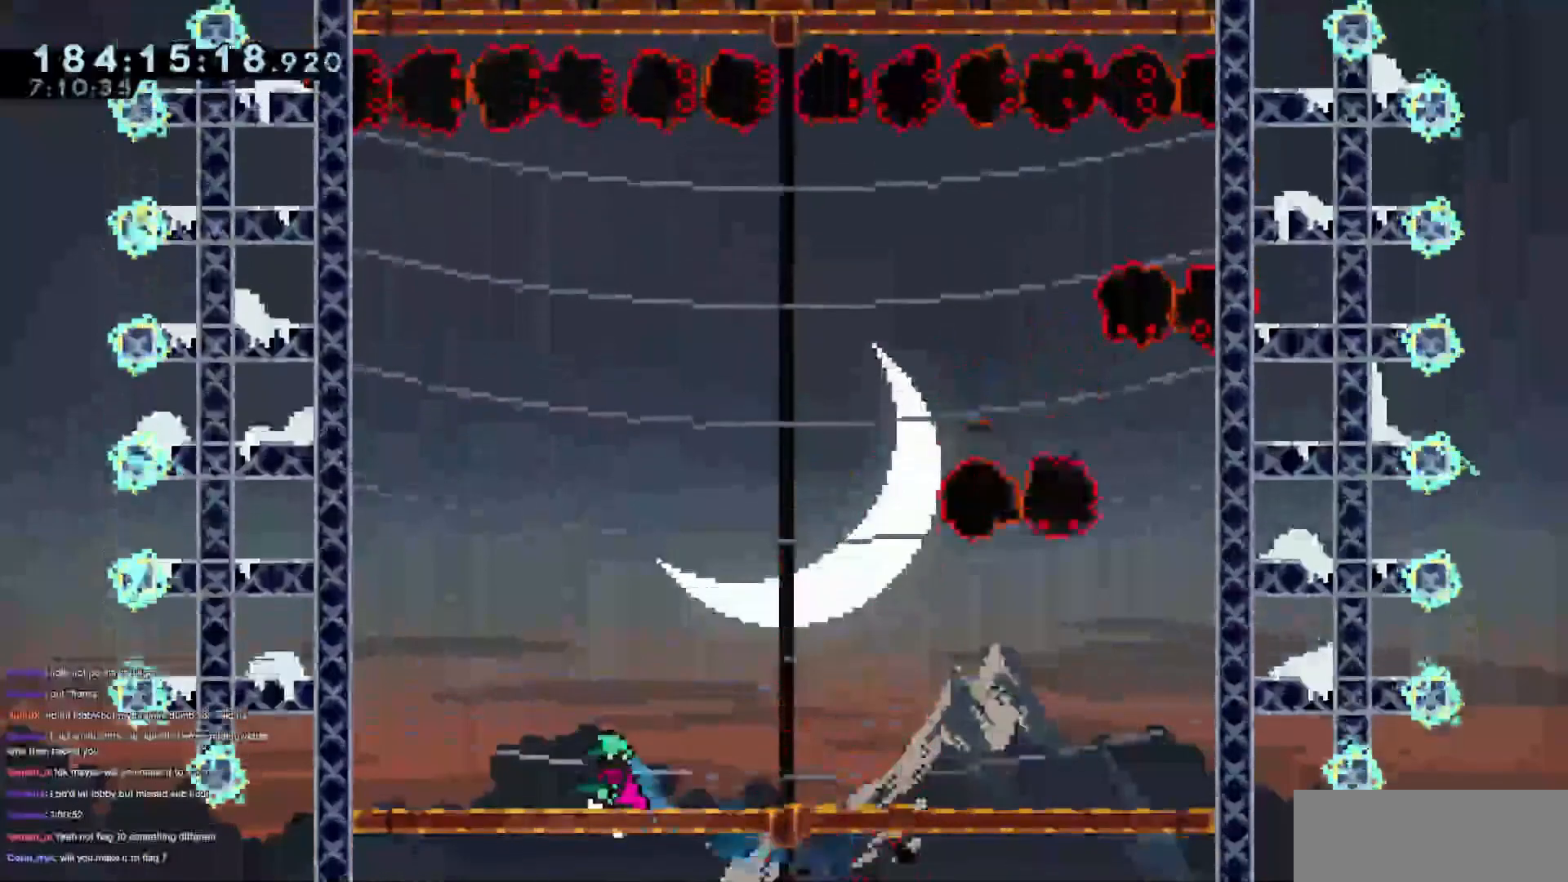
{"keys": [], "events": [[467, "right", "up"]]}
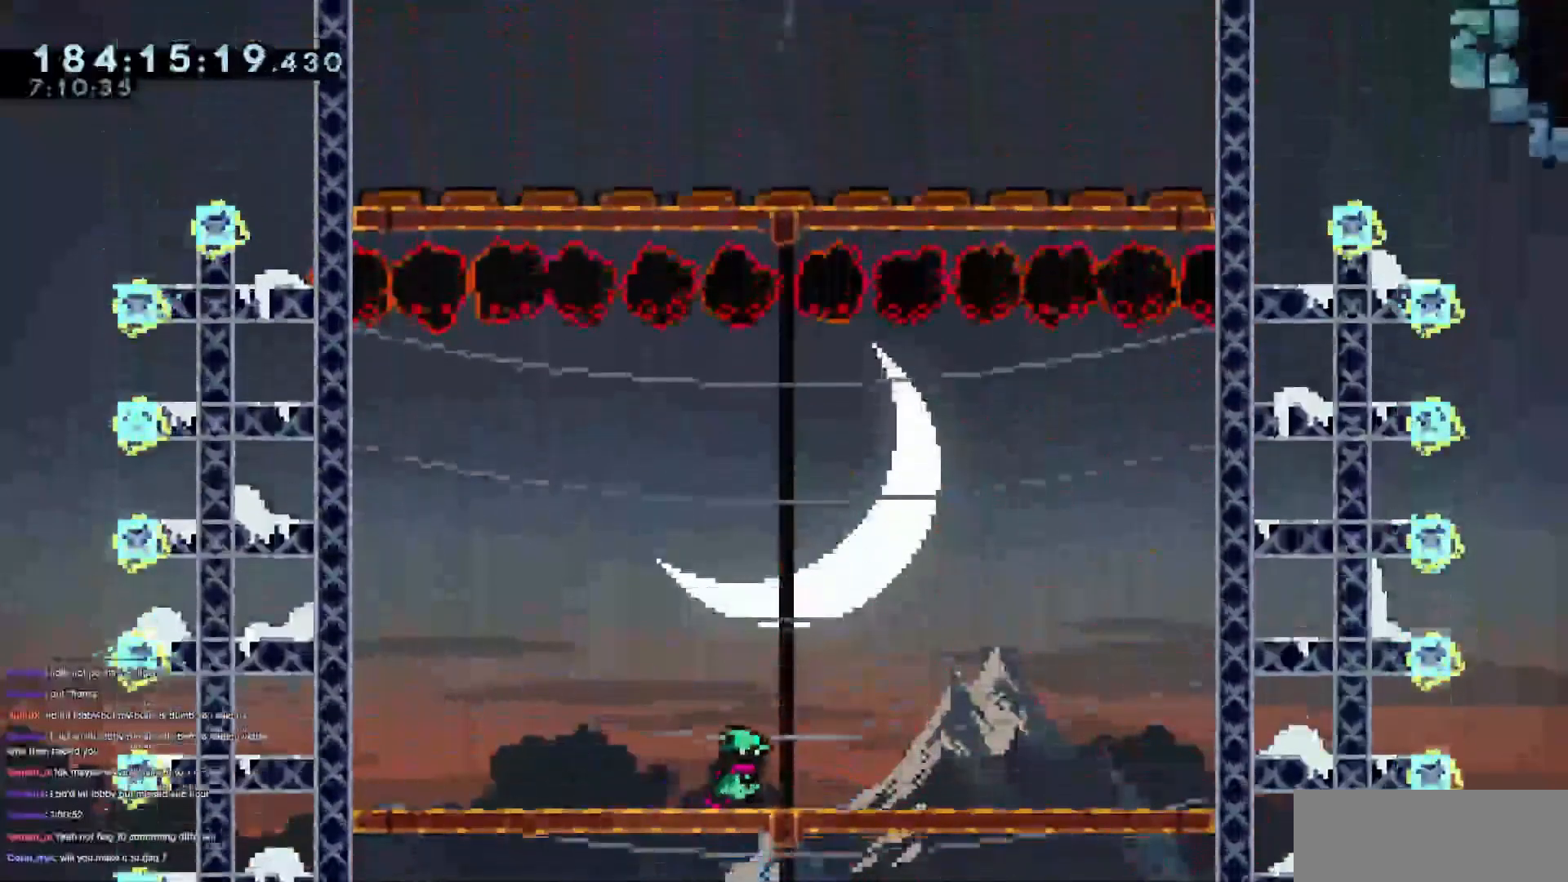
{"keys": ["right"], "events": [[484, "right", "down"]]}
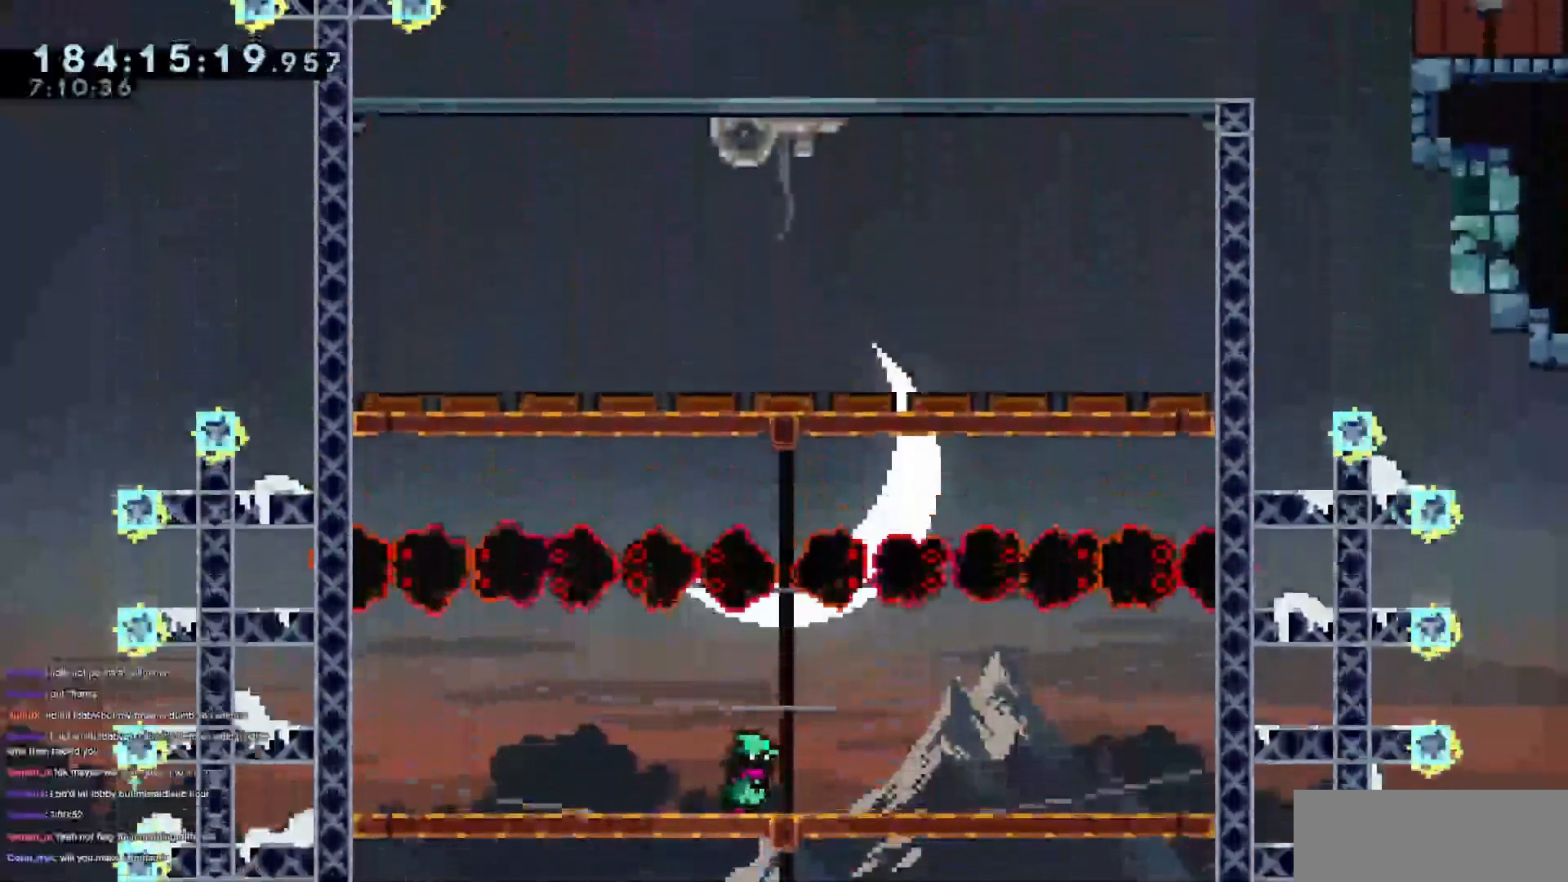
{"keys": [], "events": [[83, "right", "up"]]}
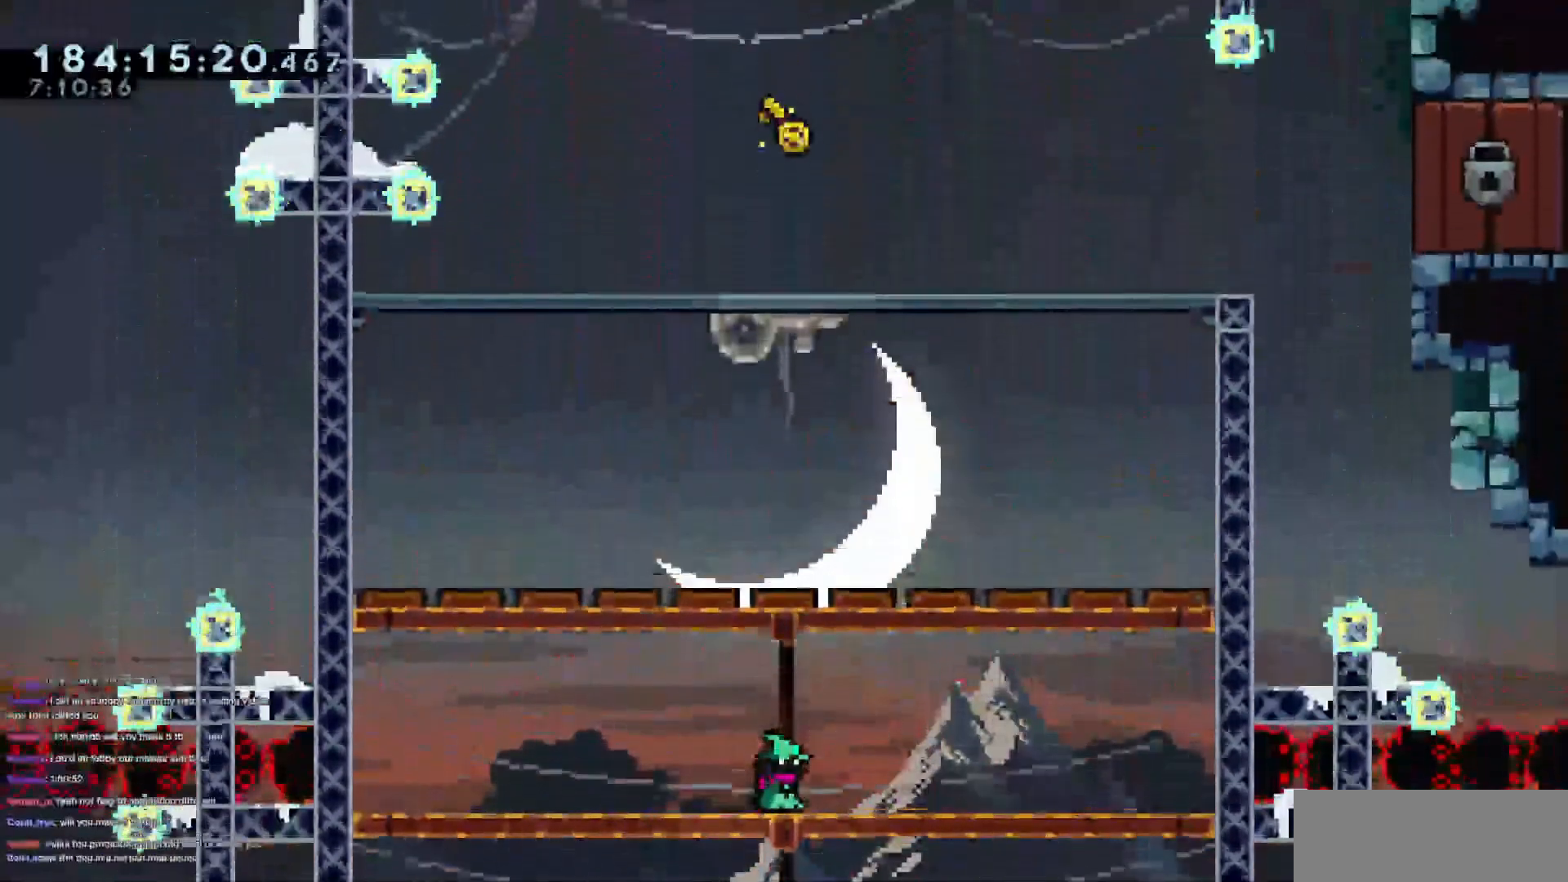
{"keys": [], "events": []}
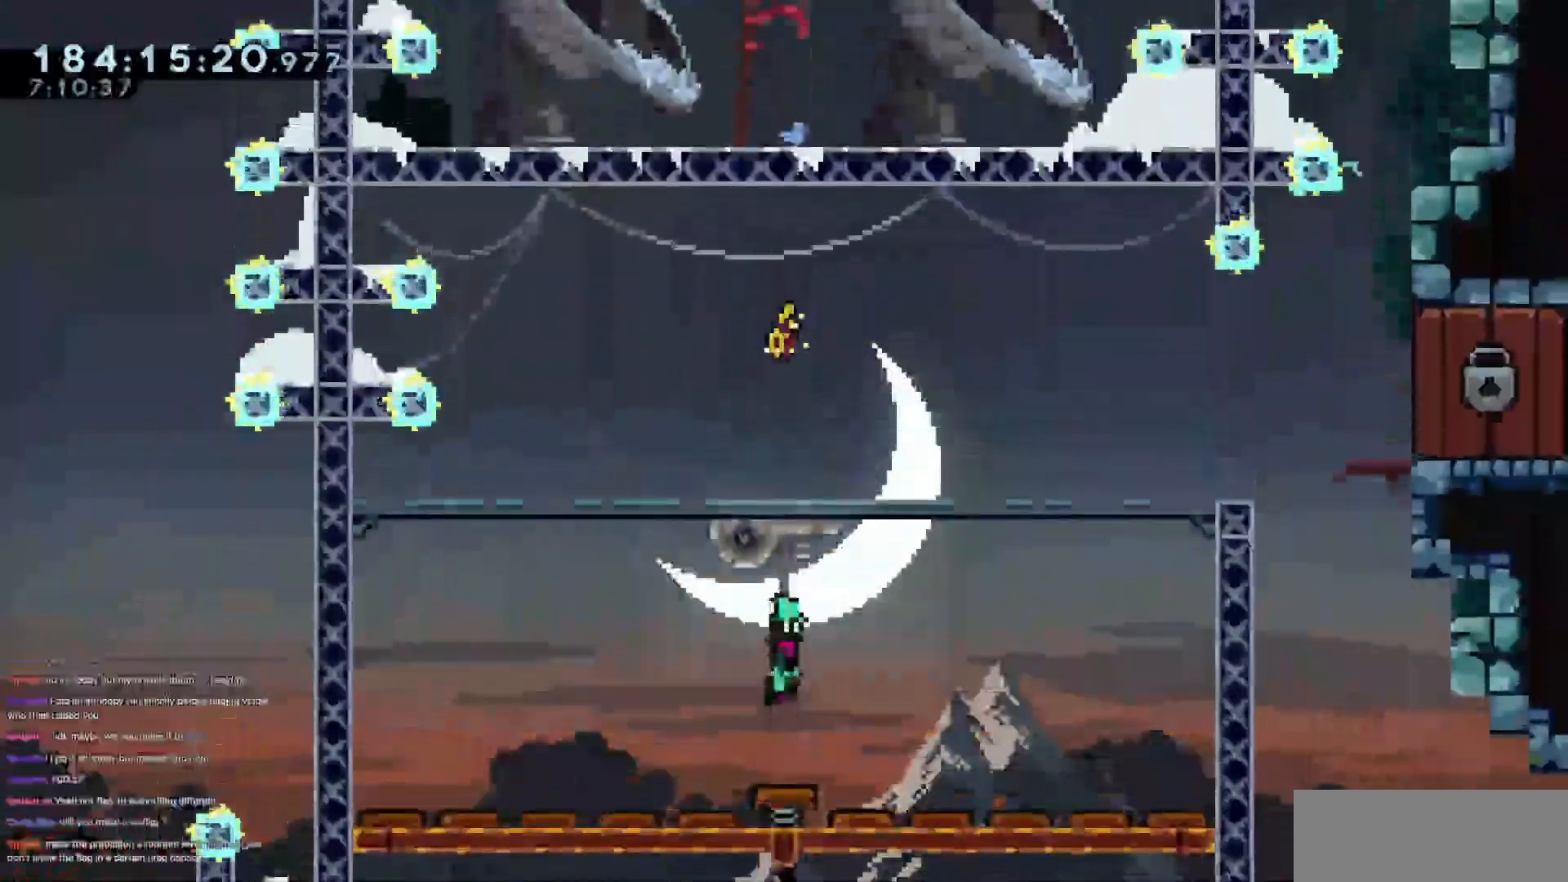
{"keys": ["dash", "up"], "events": [[400, "up", "down"], [433, "dash", "down"]]}
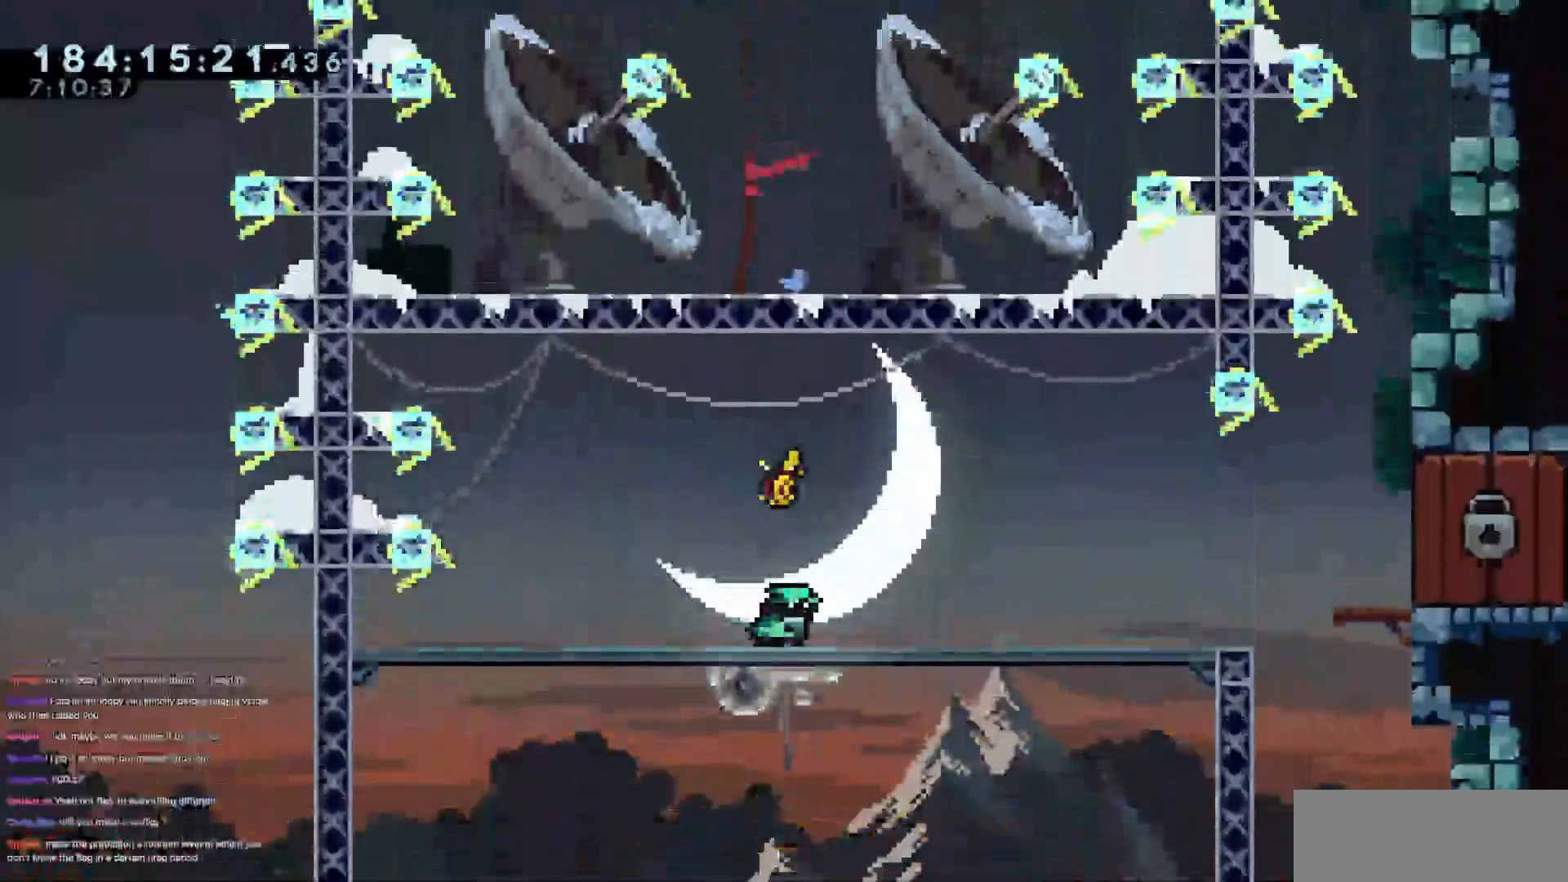
{"keys": ["right"], "events": [[100, "dash", "up"], [184, "up", "up"], [284, "right", "down"]]}
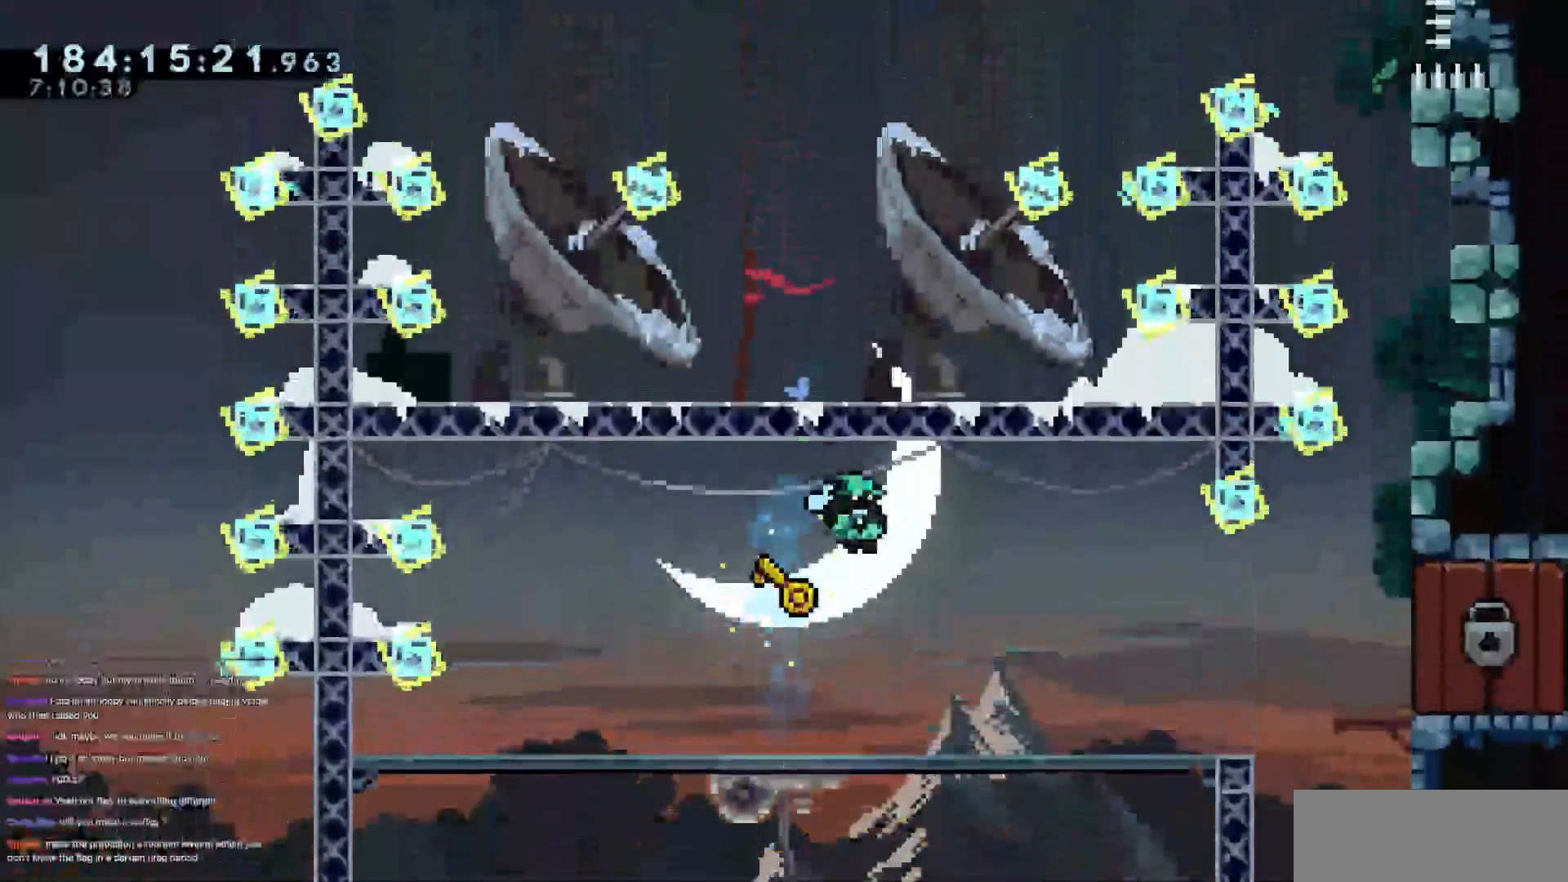
{"keys": ["jump3", "right"], "events": [[300, "dash", "down"], [300, "down", "down"], [350, "jump3", "down"], [434, "dash", "up"], [434, "down", "up"]]}
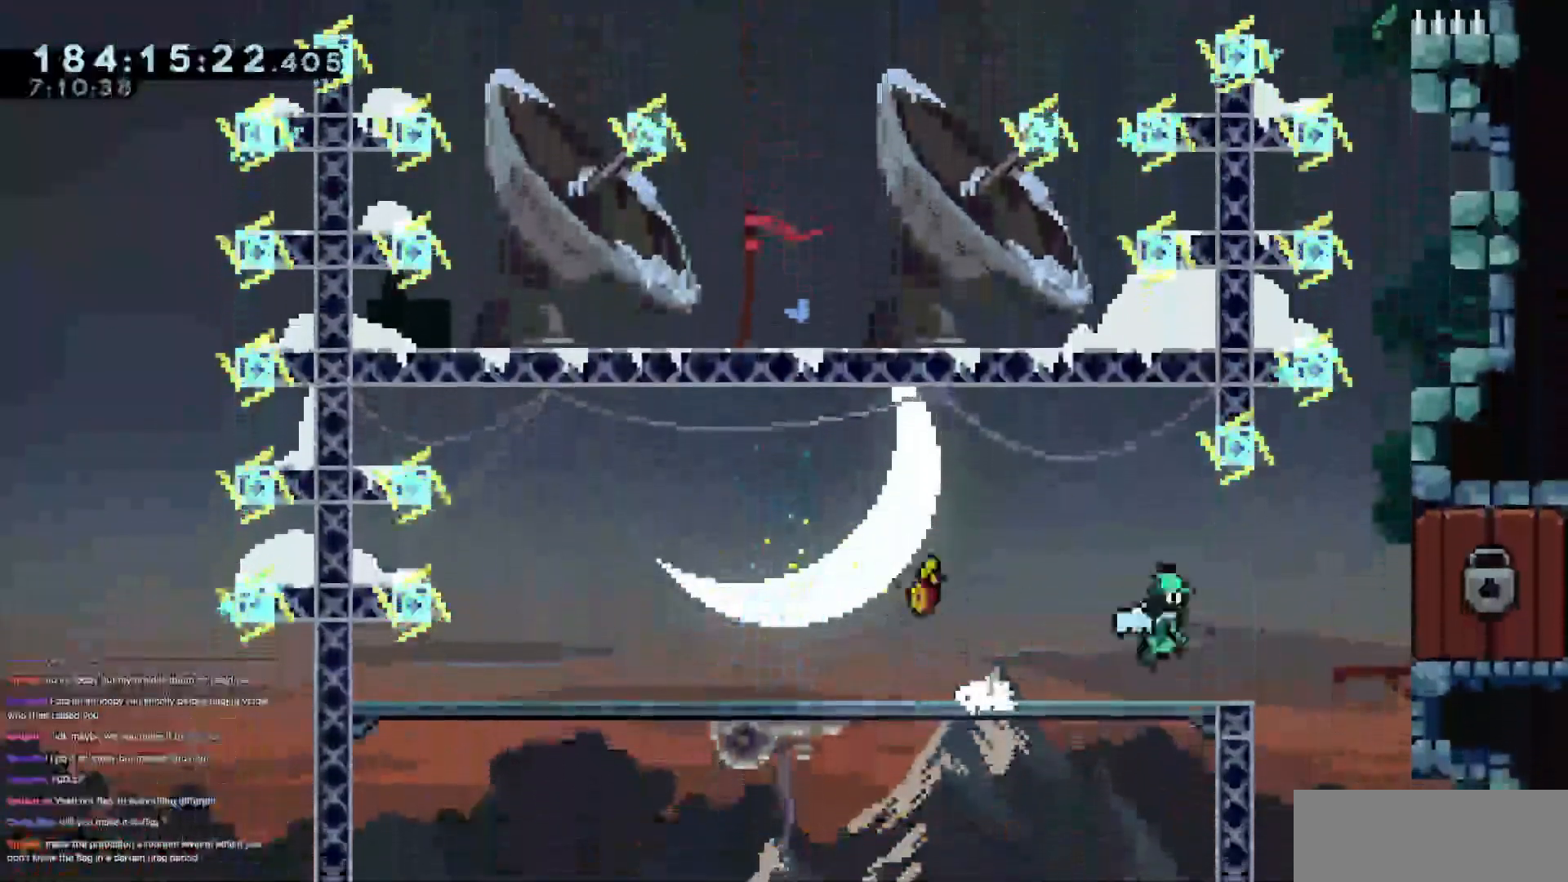
{"keys": [], "events": [[167, "grab", "down"], [267, "grab", "up"], [267, "jump3", "up"], [317, "right", "up"]]}
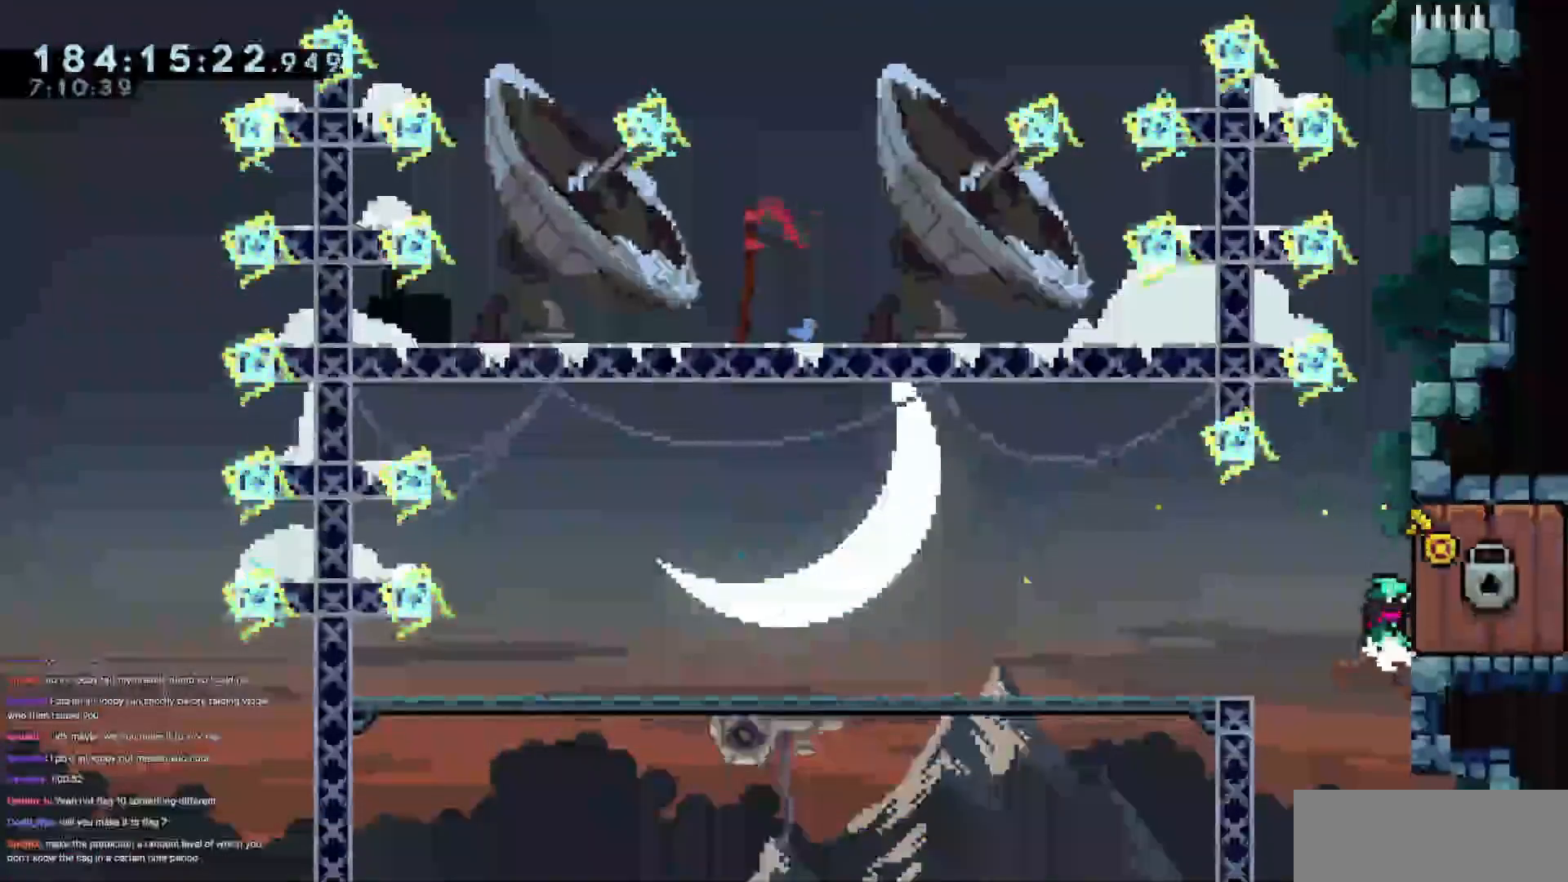
{"keys": [], "events": []}
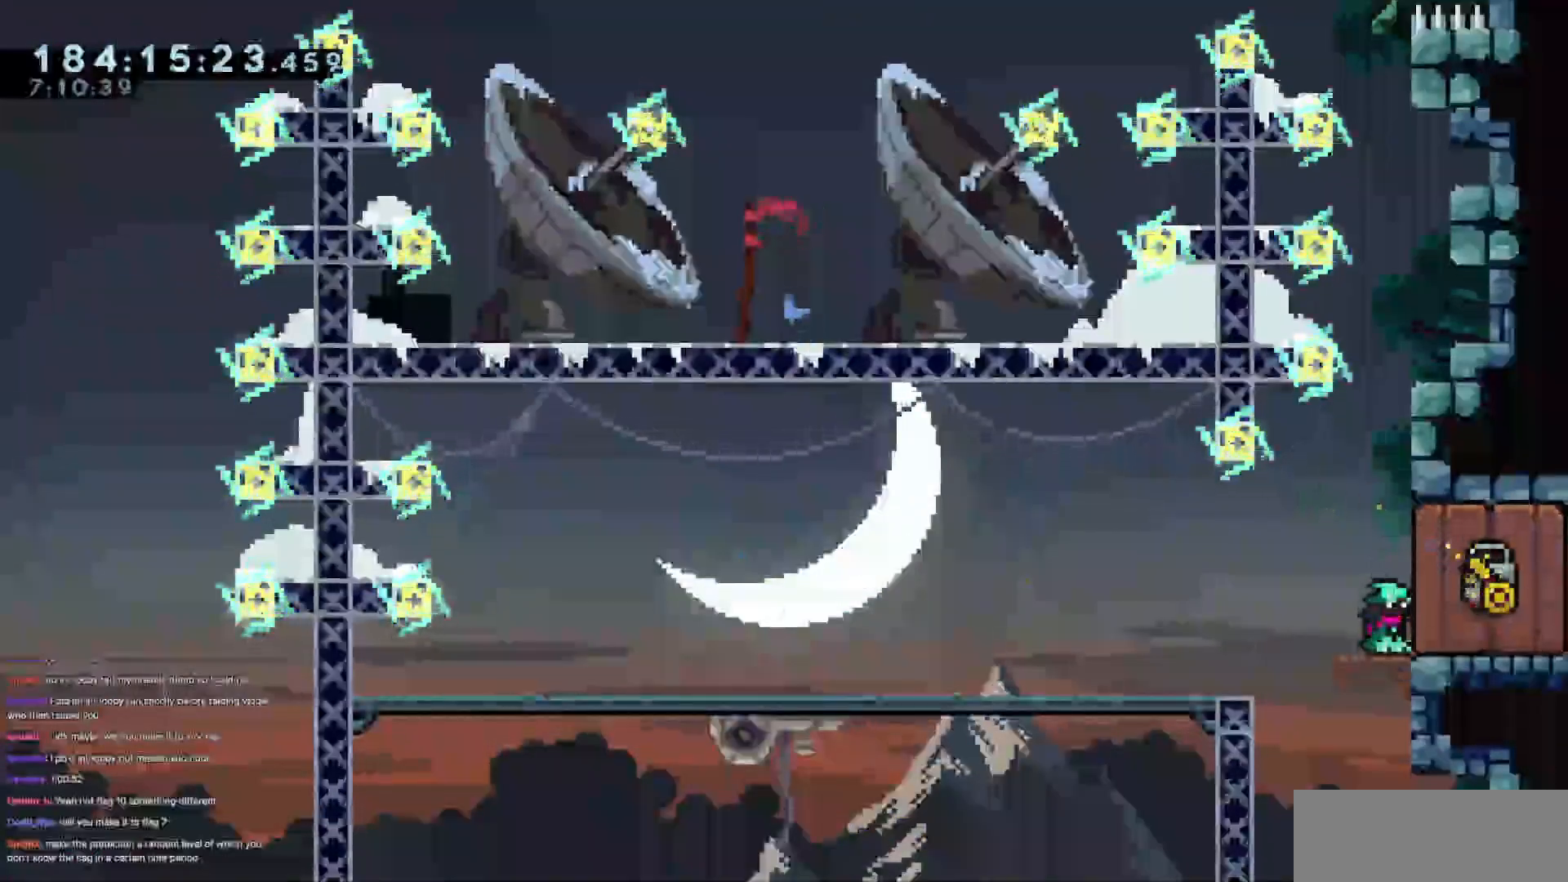
{"keys": [], "events": []}
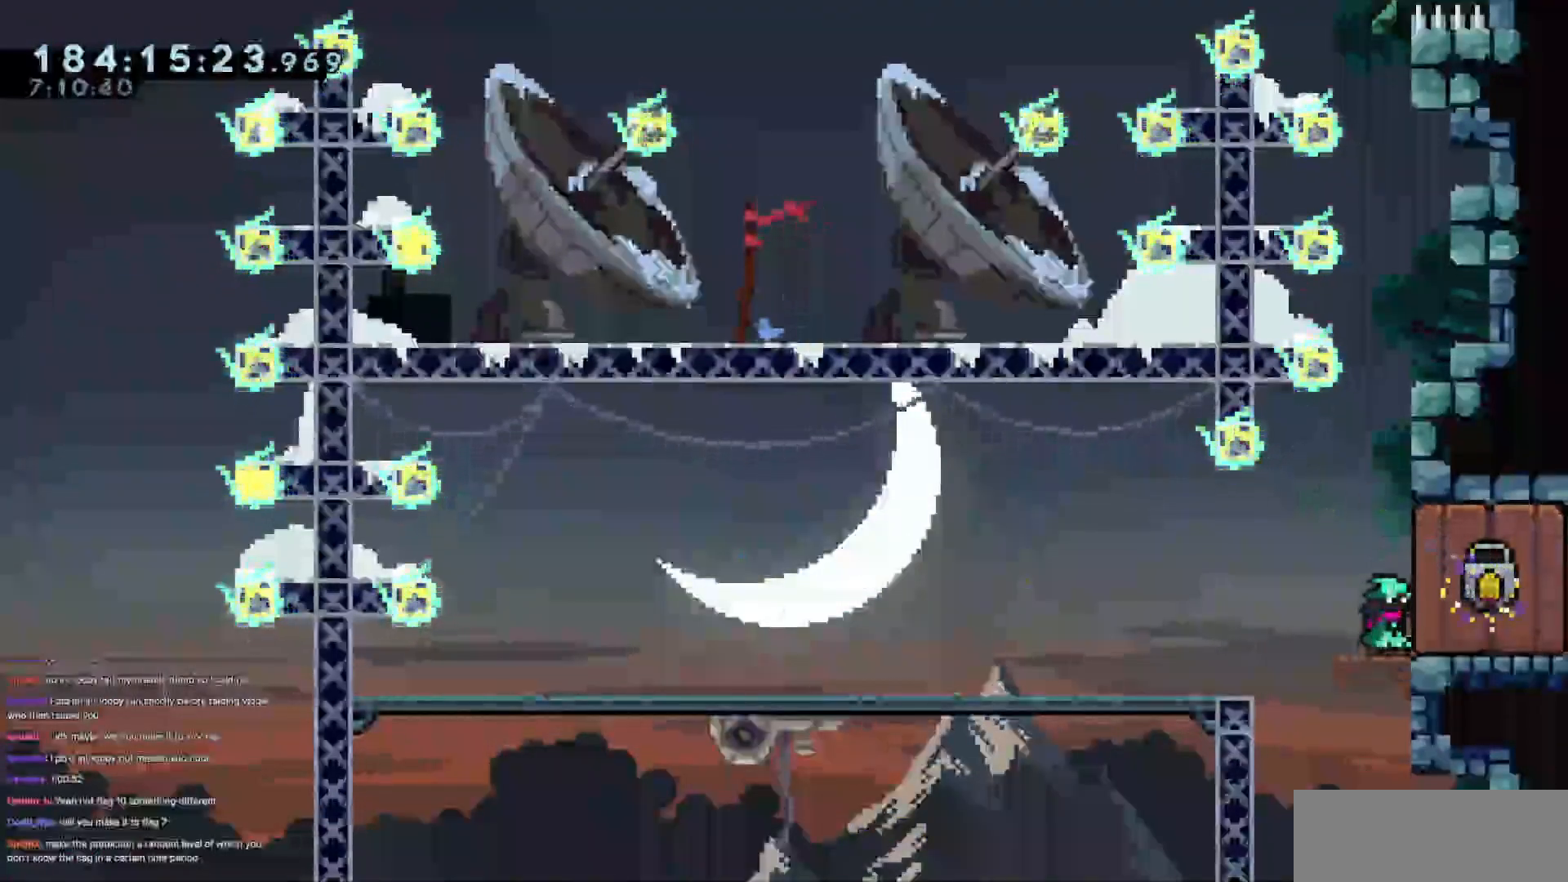
{"keys": [], "events": []}
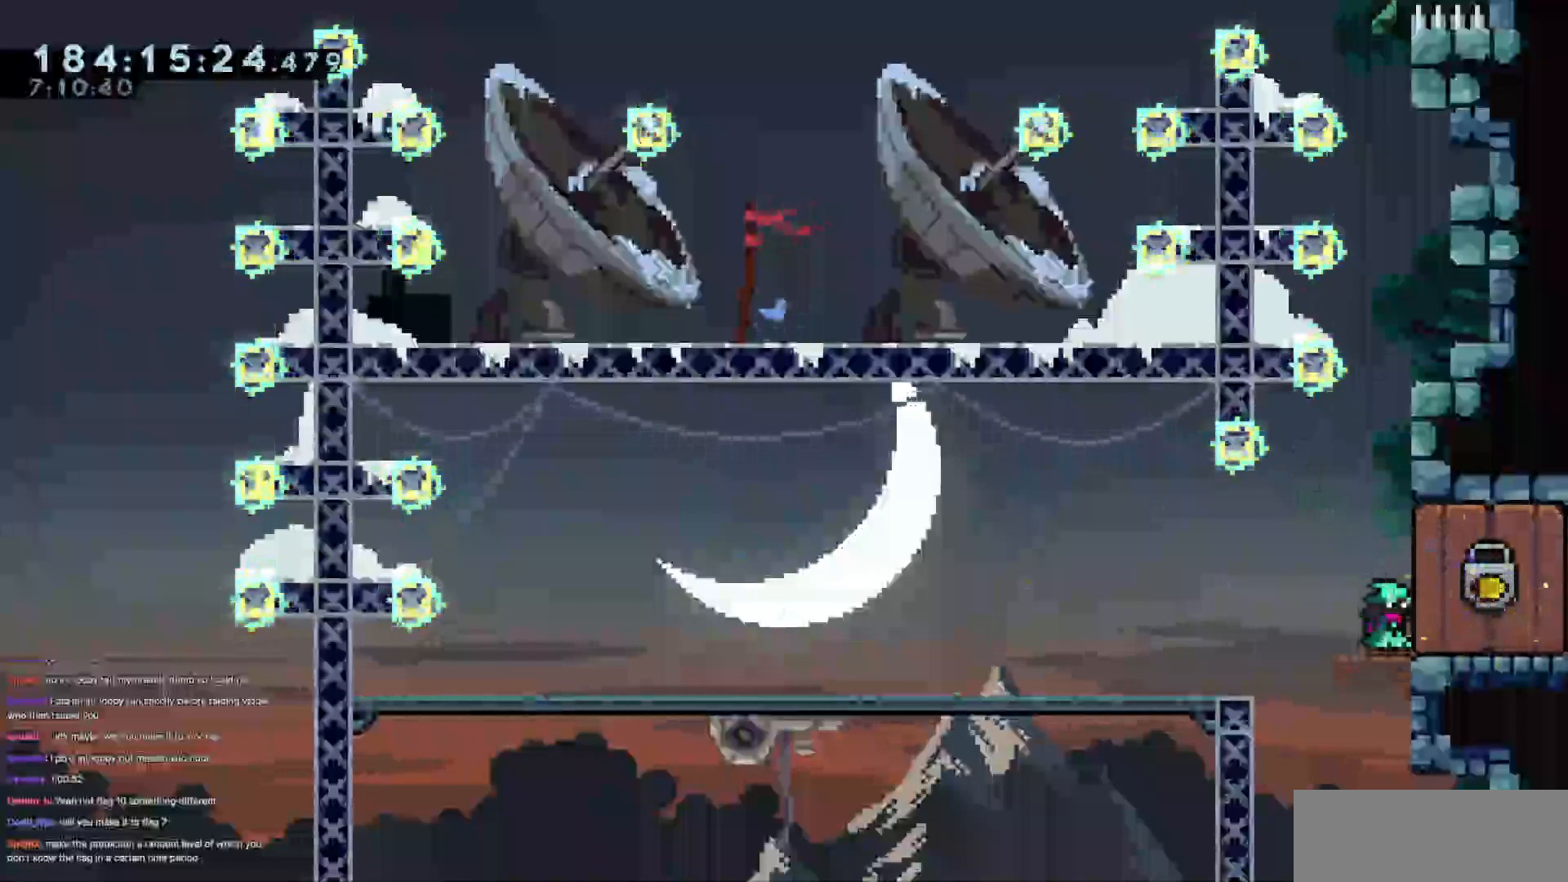
{"keys": [], "events": []}
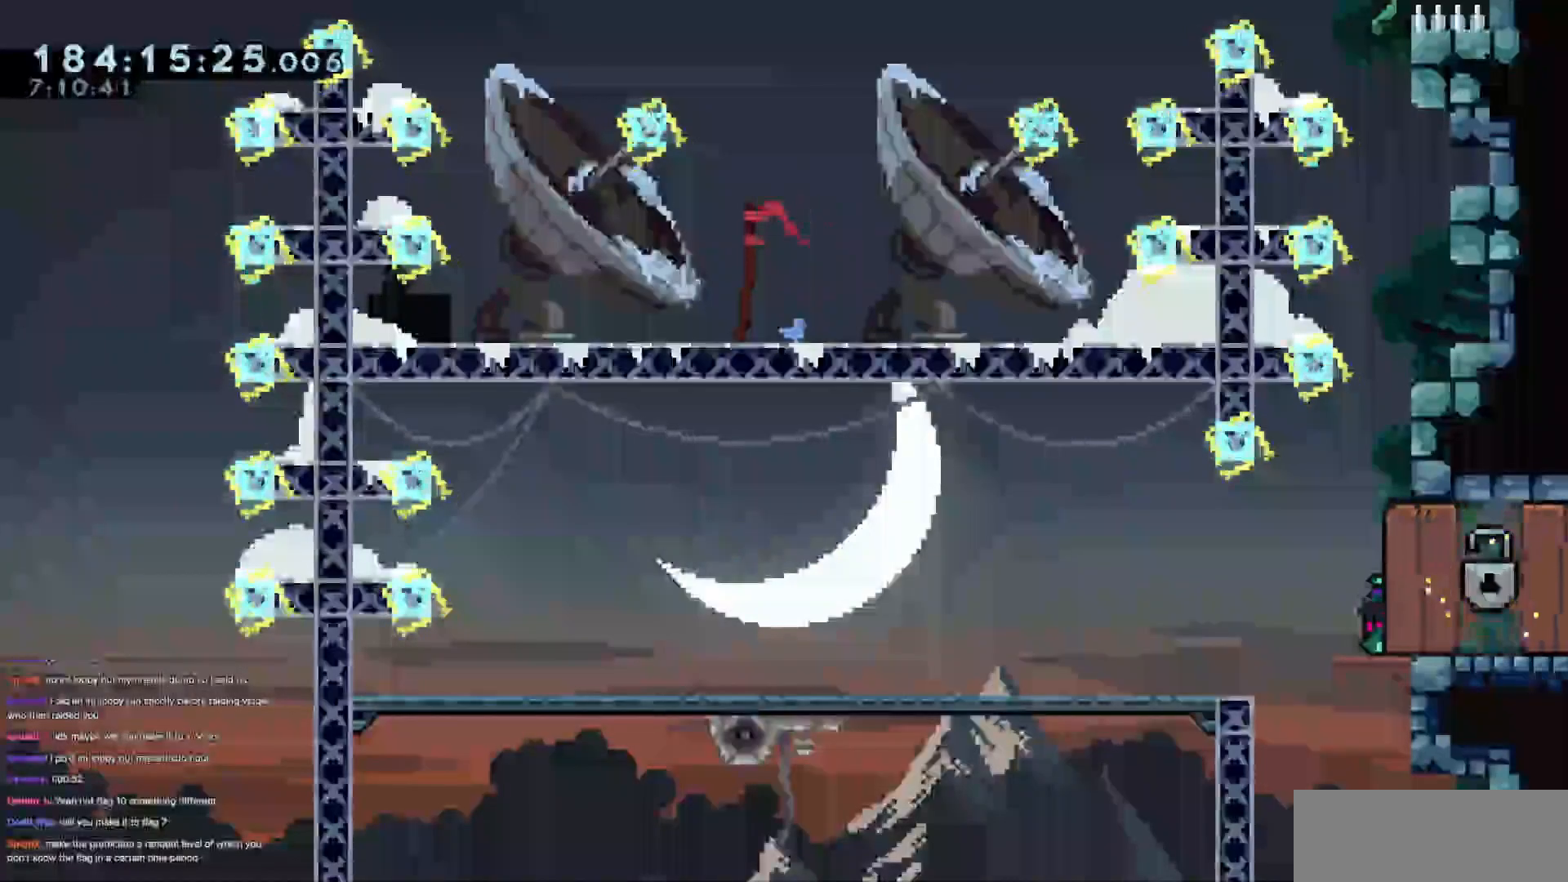
{"keys": [], "events": []}
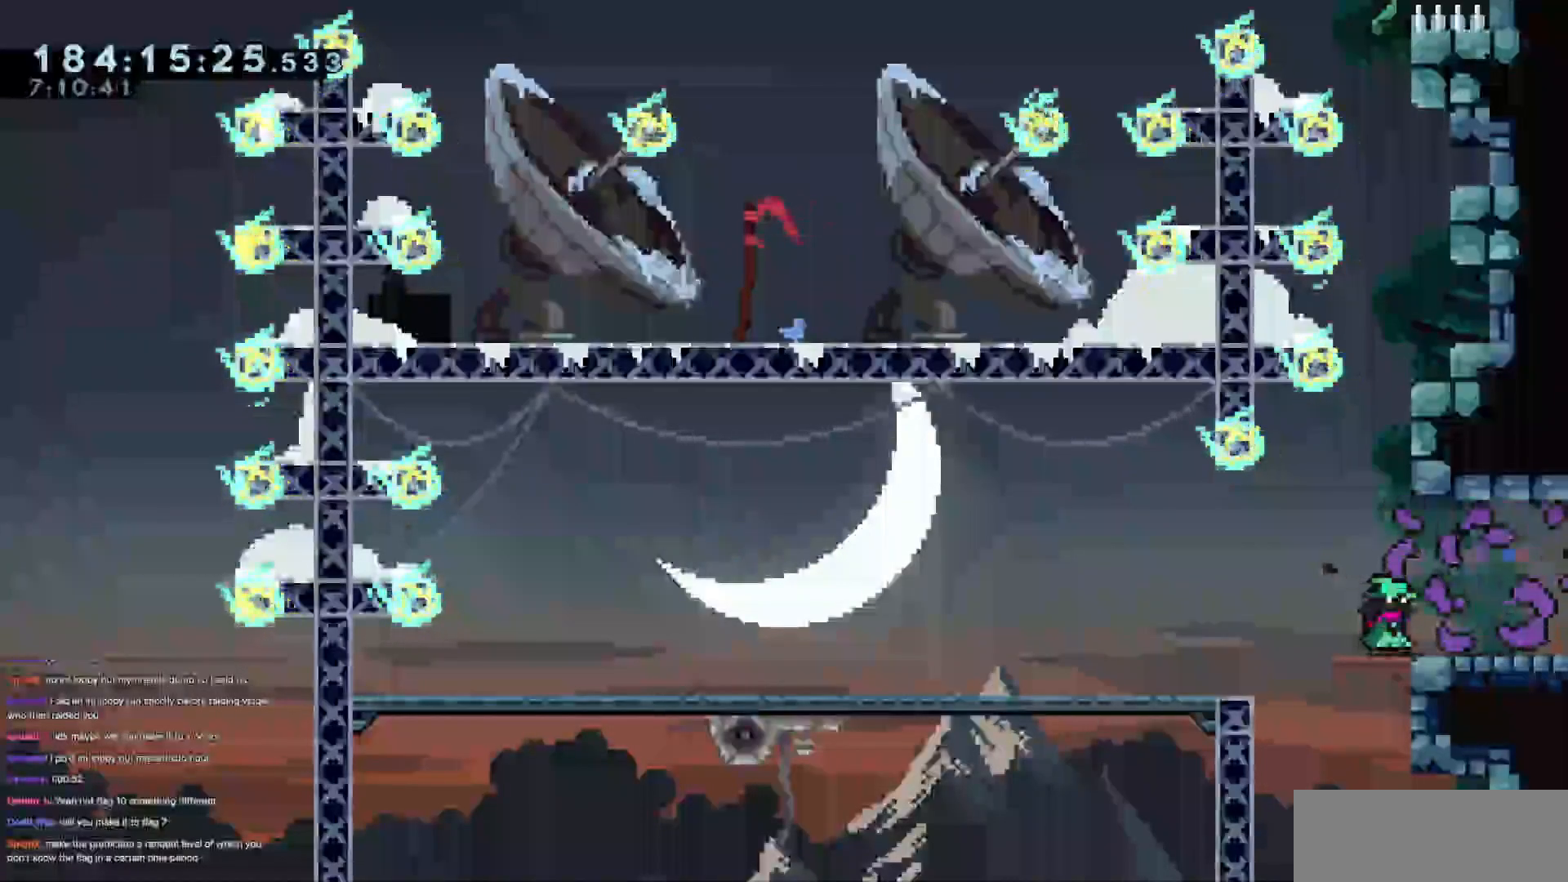
{"keys": [], "events": []}
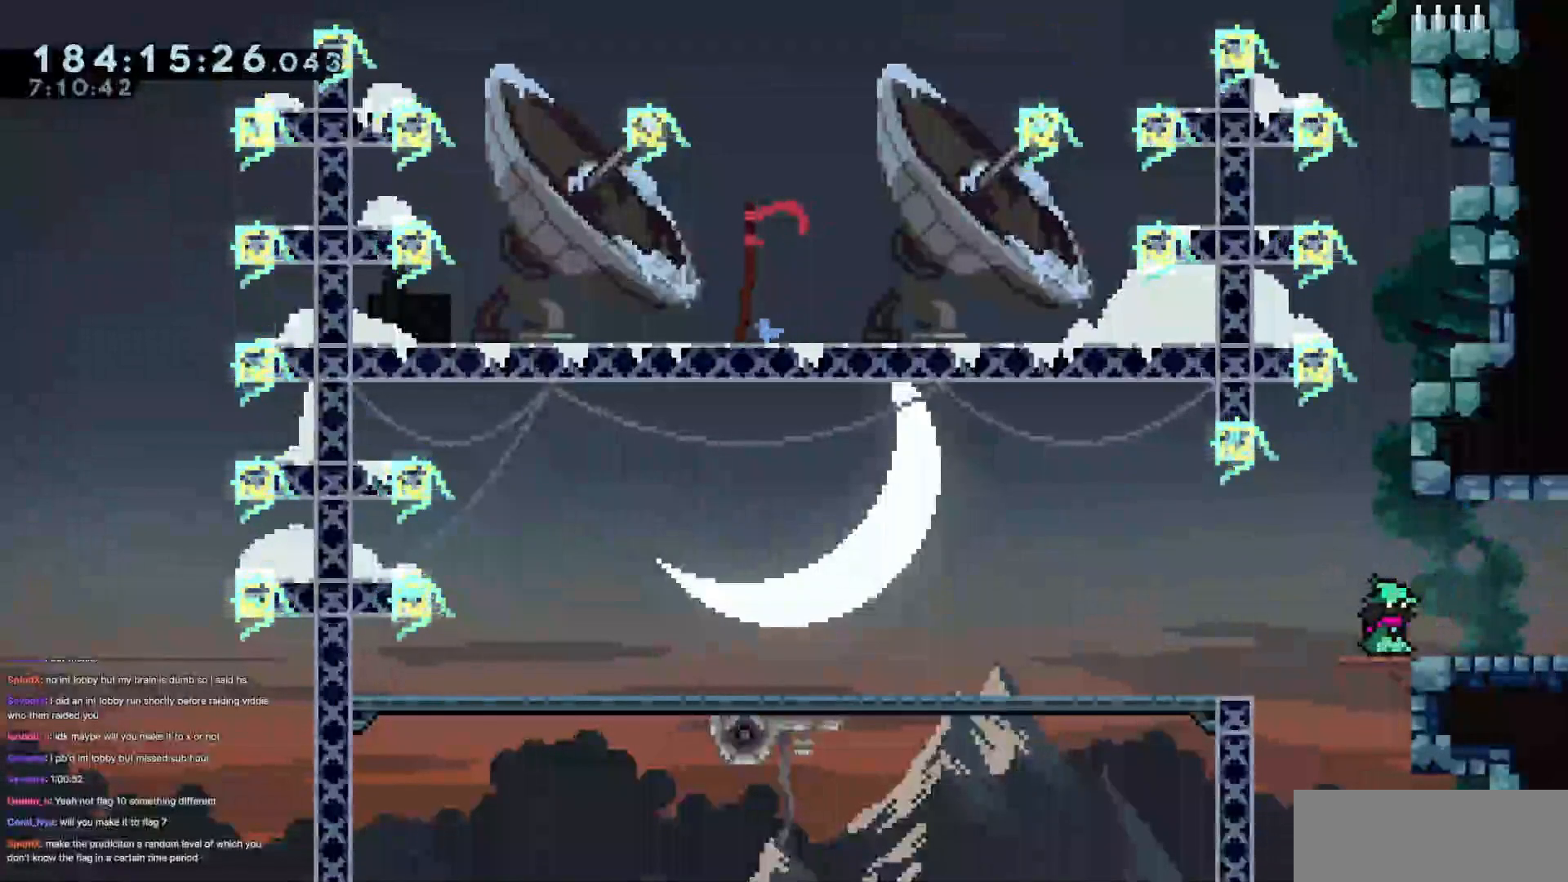
{"keys": [], "events": []}
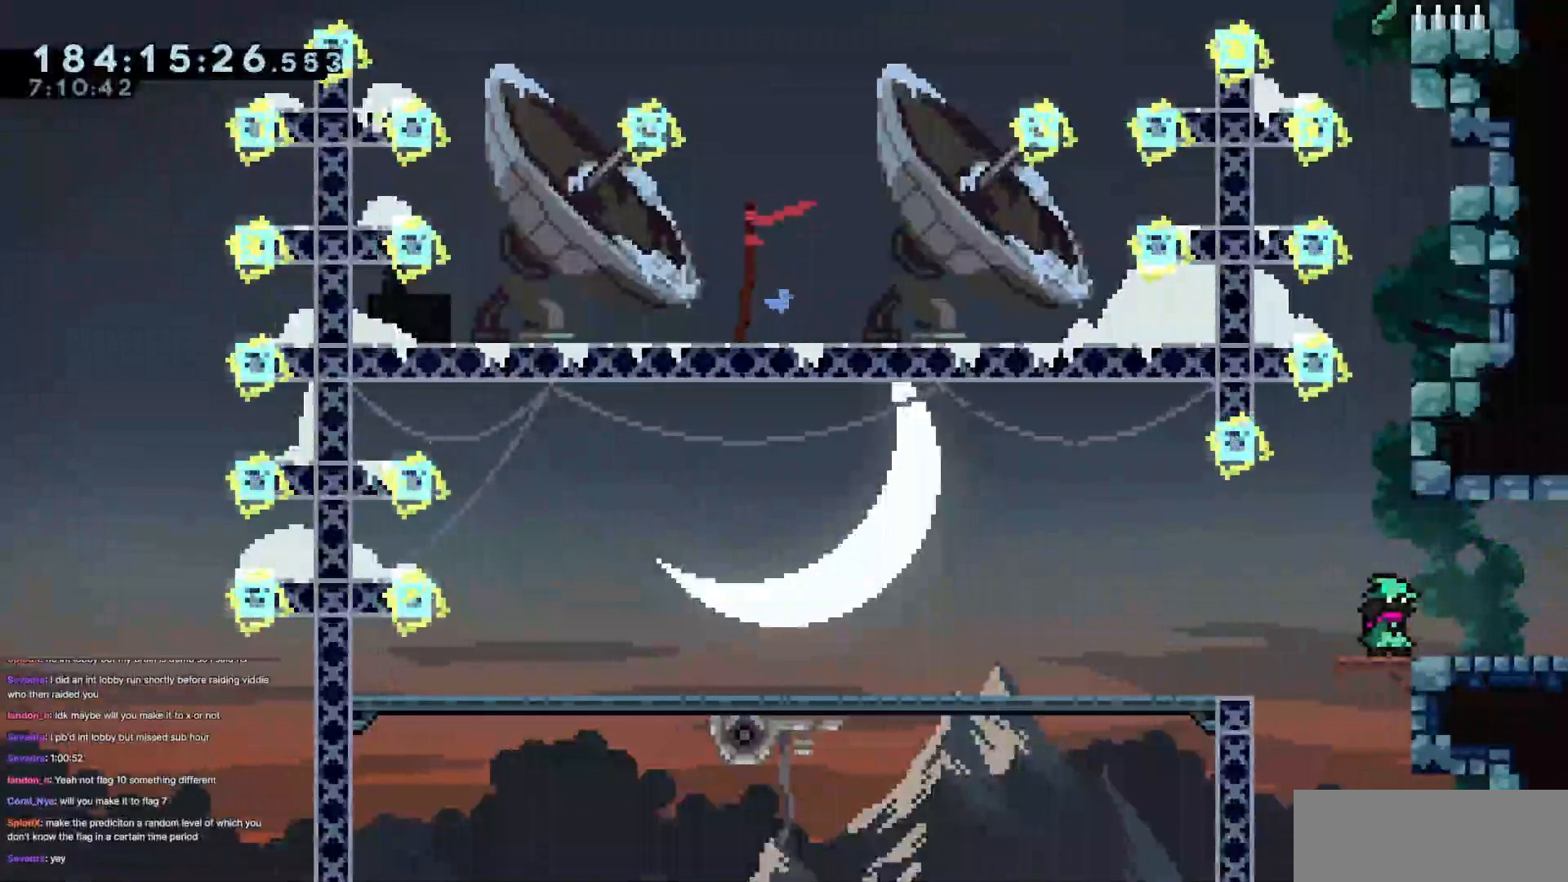
{"keys": [], "events": []}
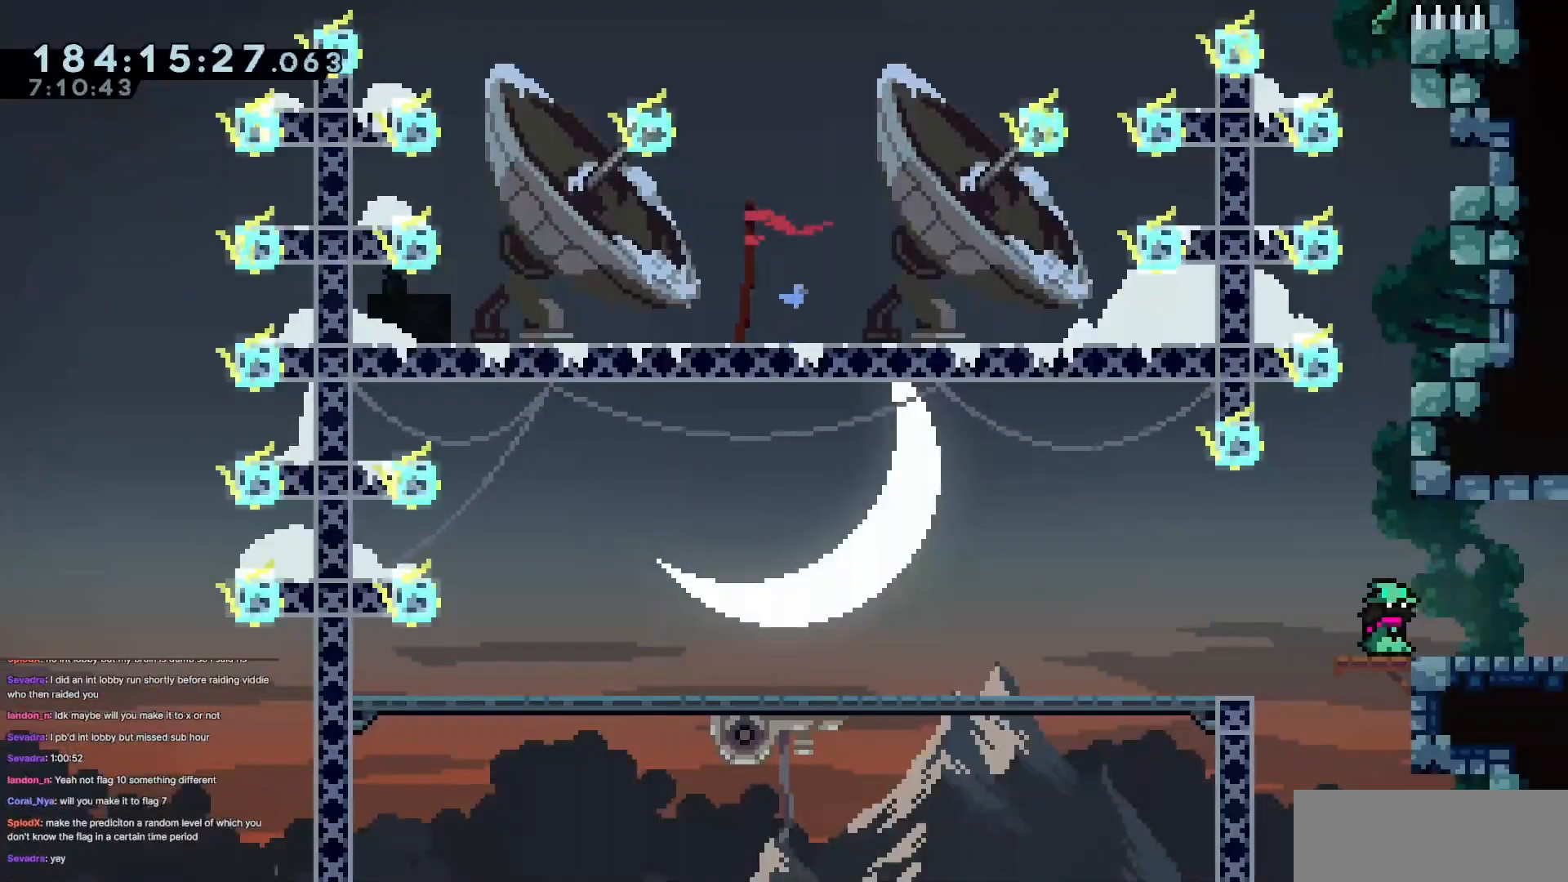
{"keys": ["right"], "events": [[83, "right", "down"]]}
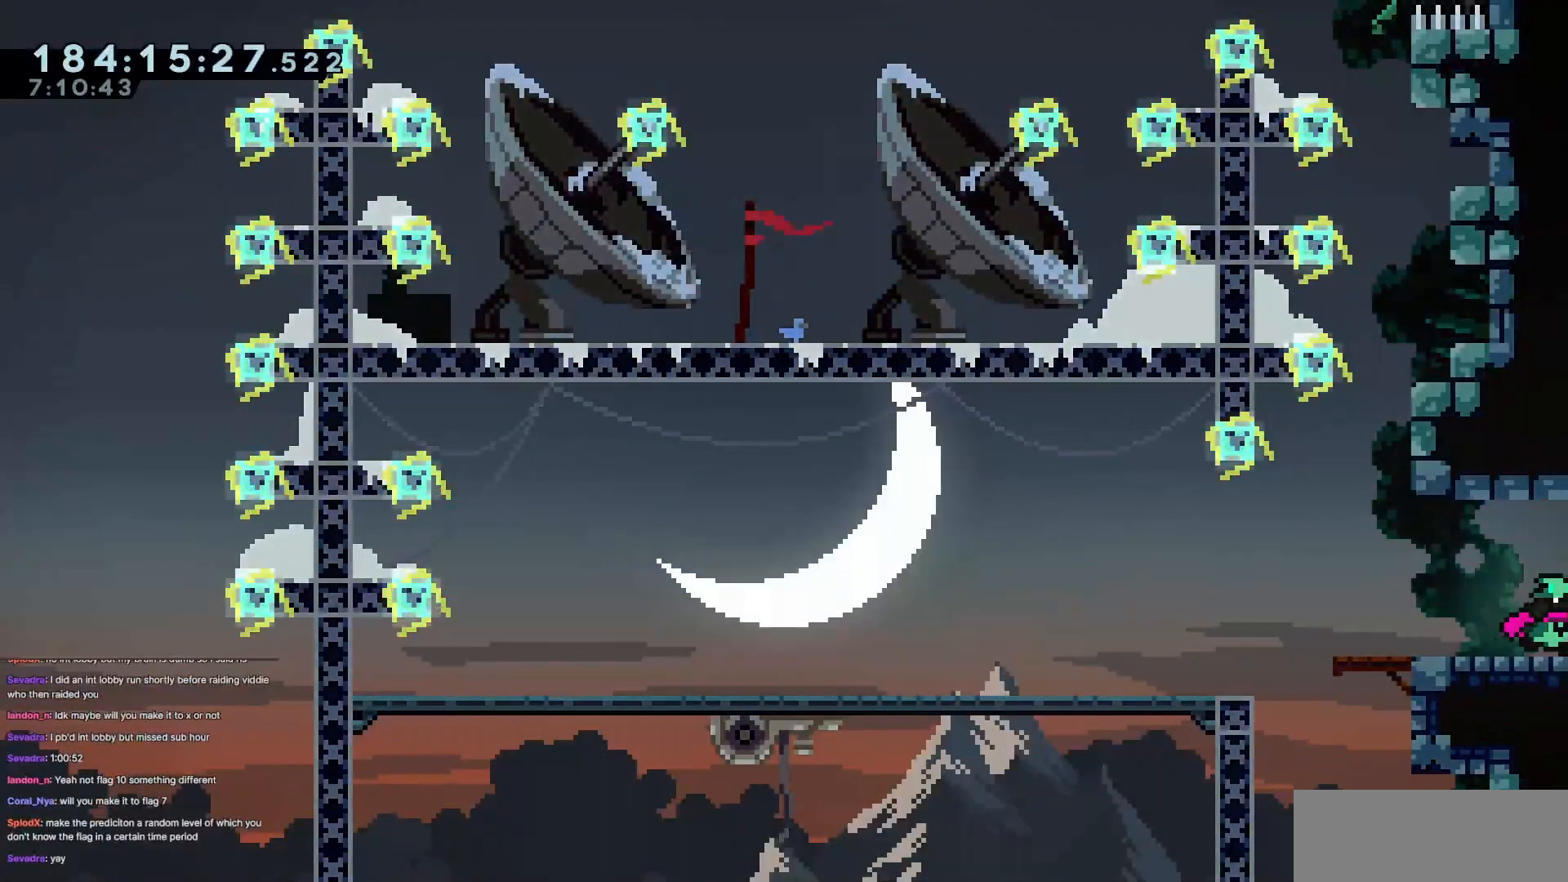
{"keys": [], "events": [[417, "right", "up"]]}
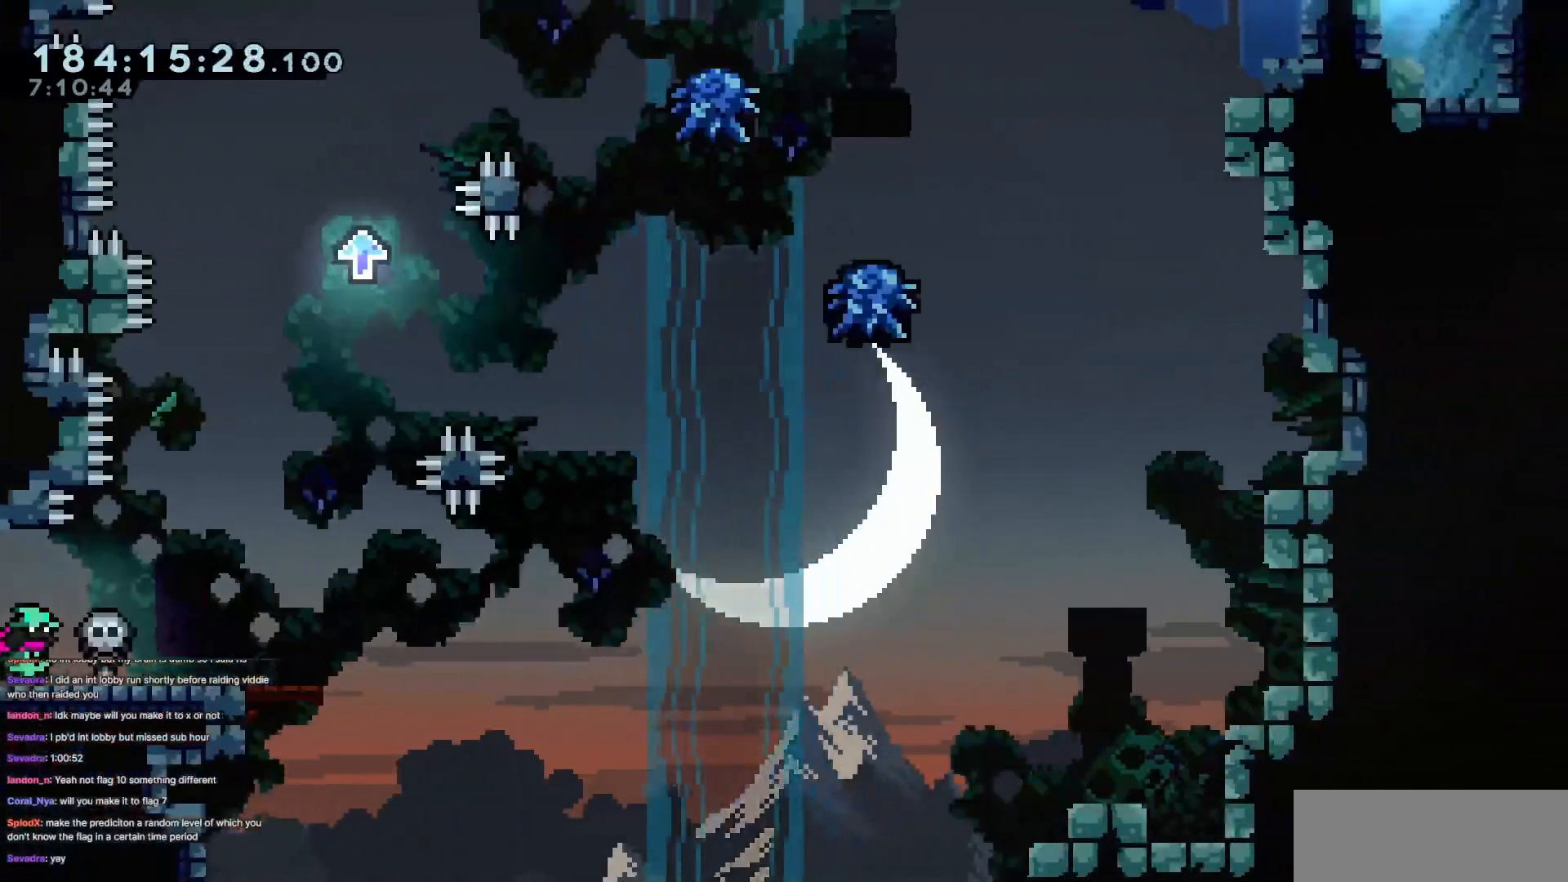
{"keys": [], "events": []}
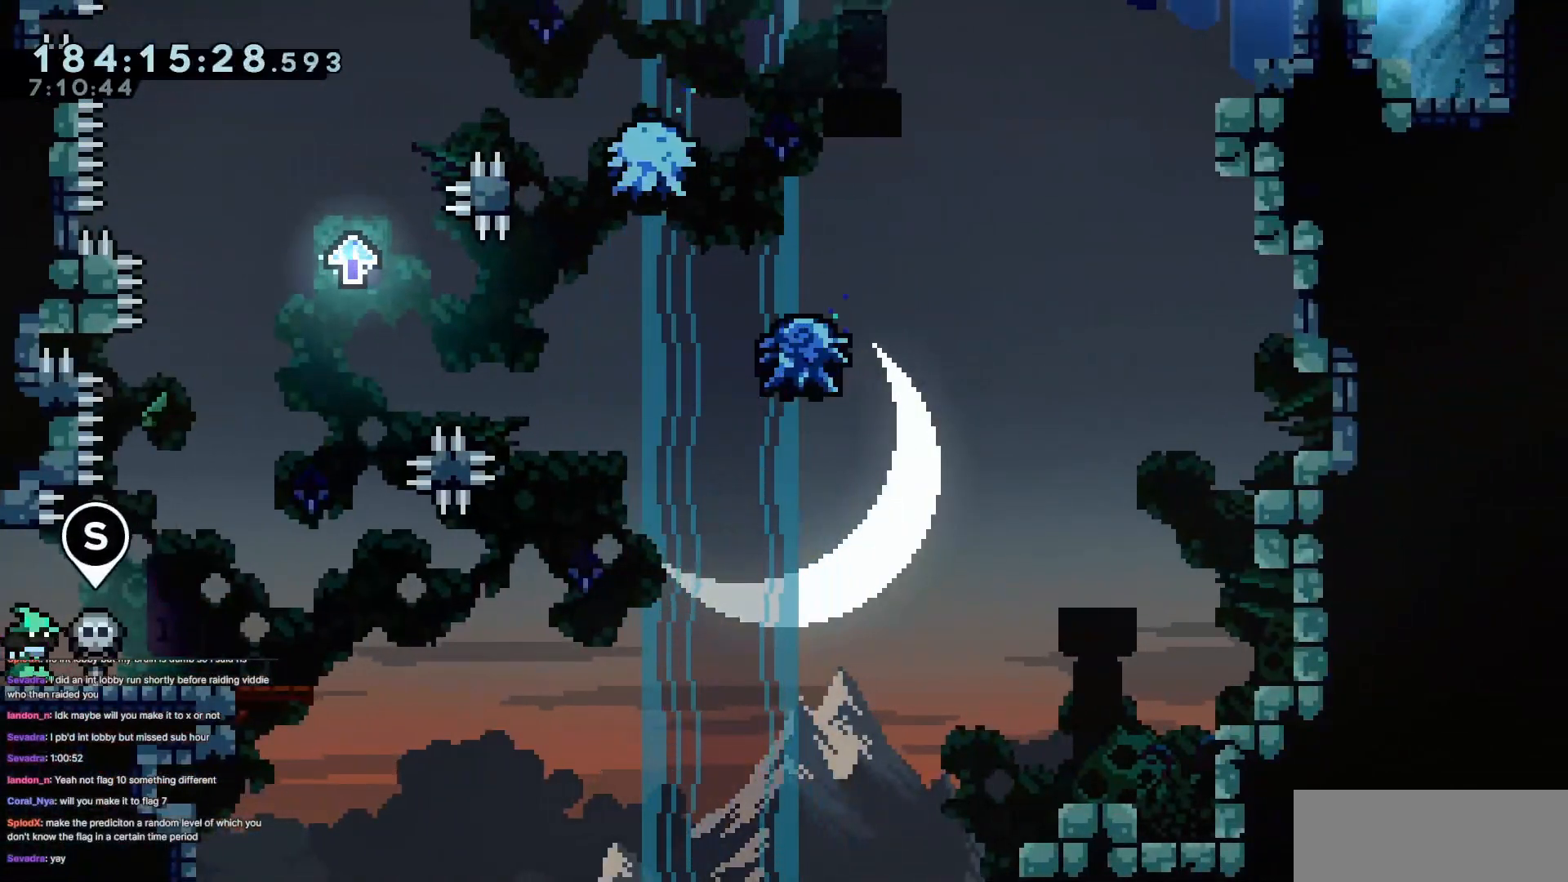
{"keys": ["right"], "events": [[151, "right", "down"]]}
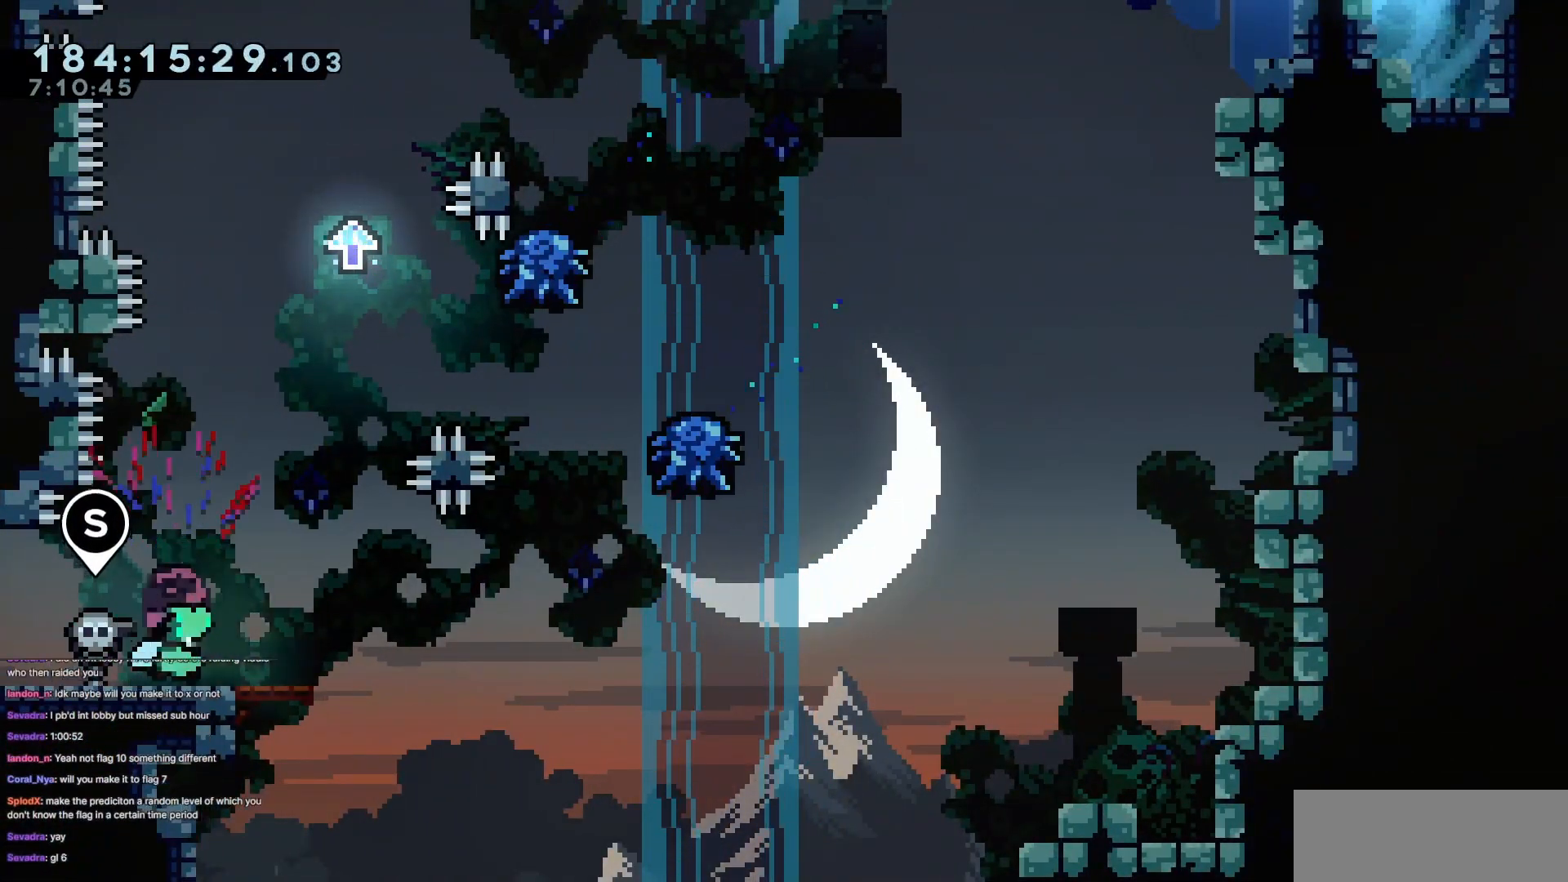
{"keys": ["dash", "jump3", "right", "up"], "events": [[83, "right", "up"], [267, "jump3", "down"], [317, "up", "down"], [400, "dash", "down"], [450, "right", "down"]]}
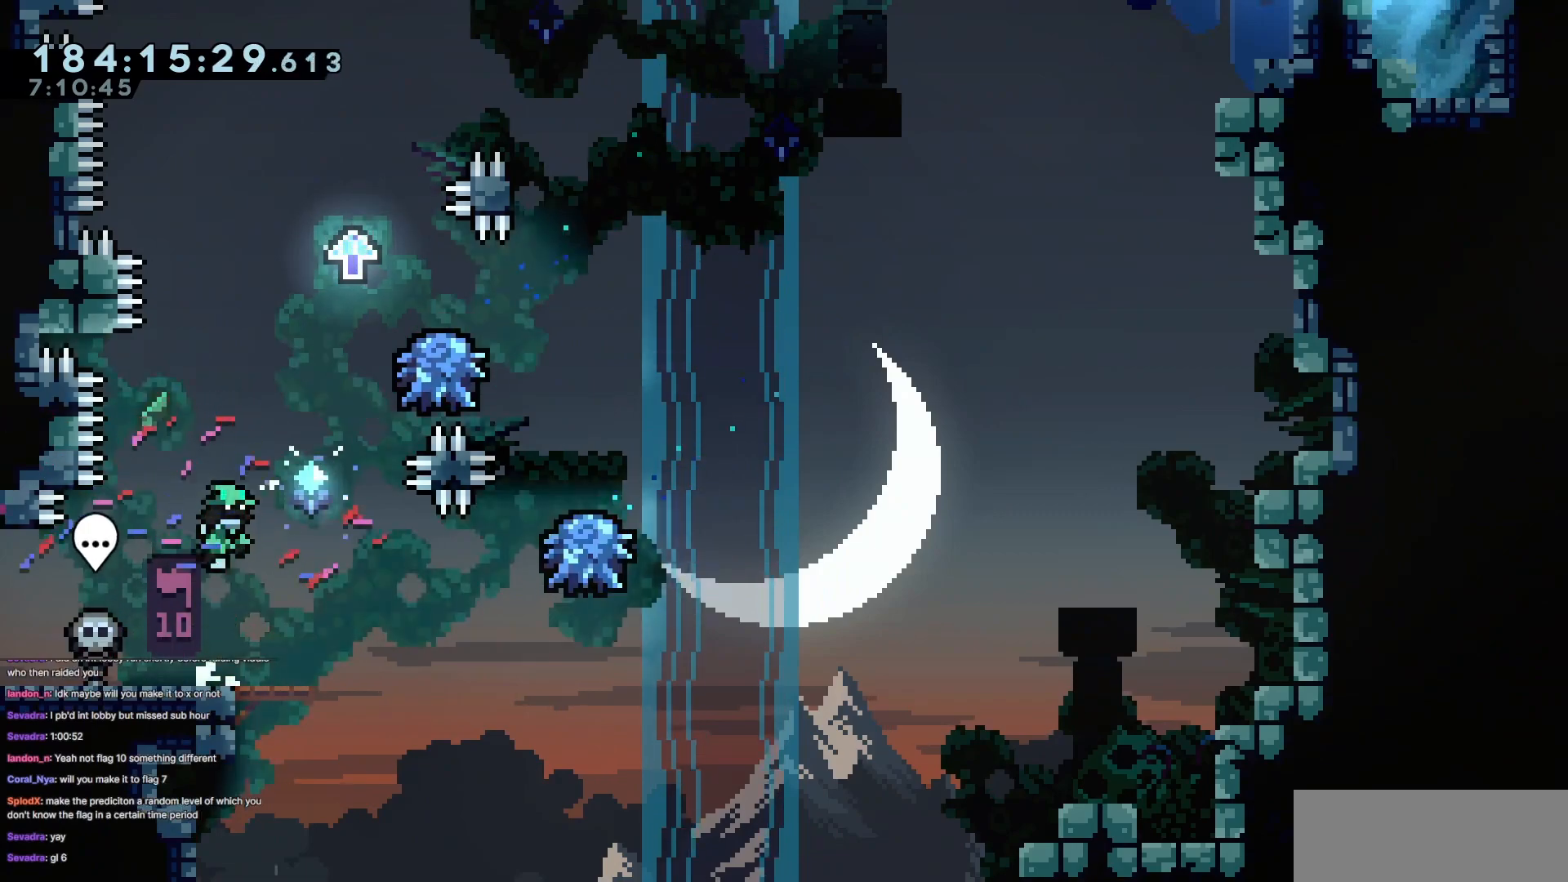
{"keys": [], "events": [[100, "dash", "up"], [100, "jump3", "up"], [134, "right", "up"], [134, "up", "up"], [184, "left", "down"], [468, "left", "up"]]}
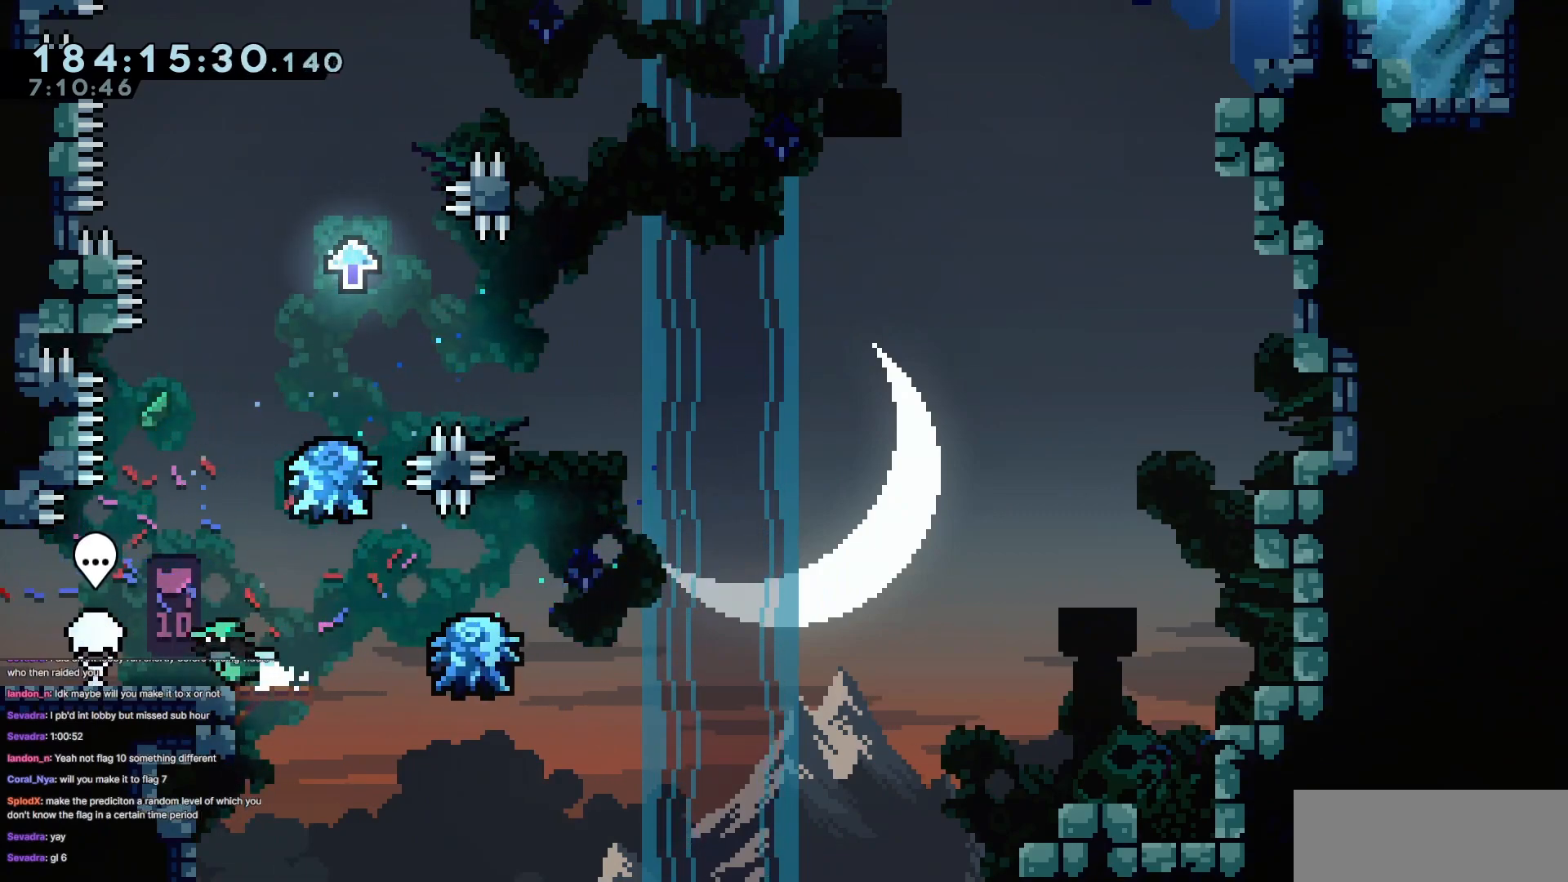
{"keys": [], "events": [[67, "right", "down"], [250, "right", "up"], [350, "down", "down"], [434, "down", "up"]]}
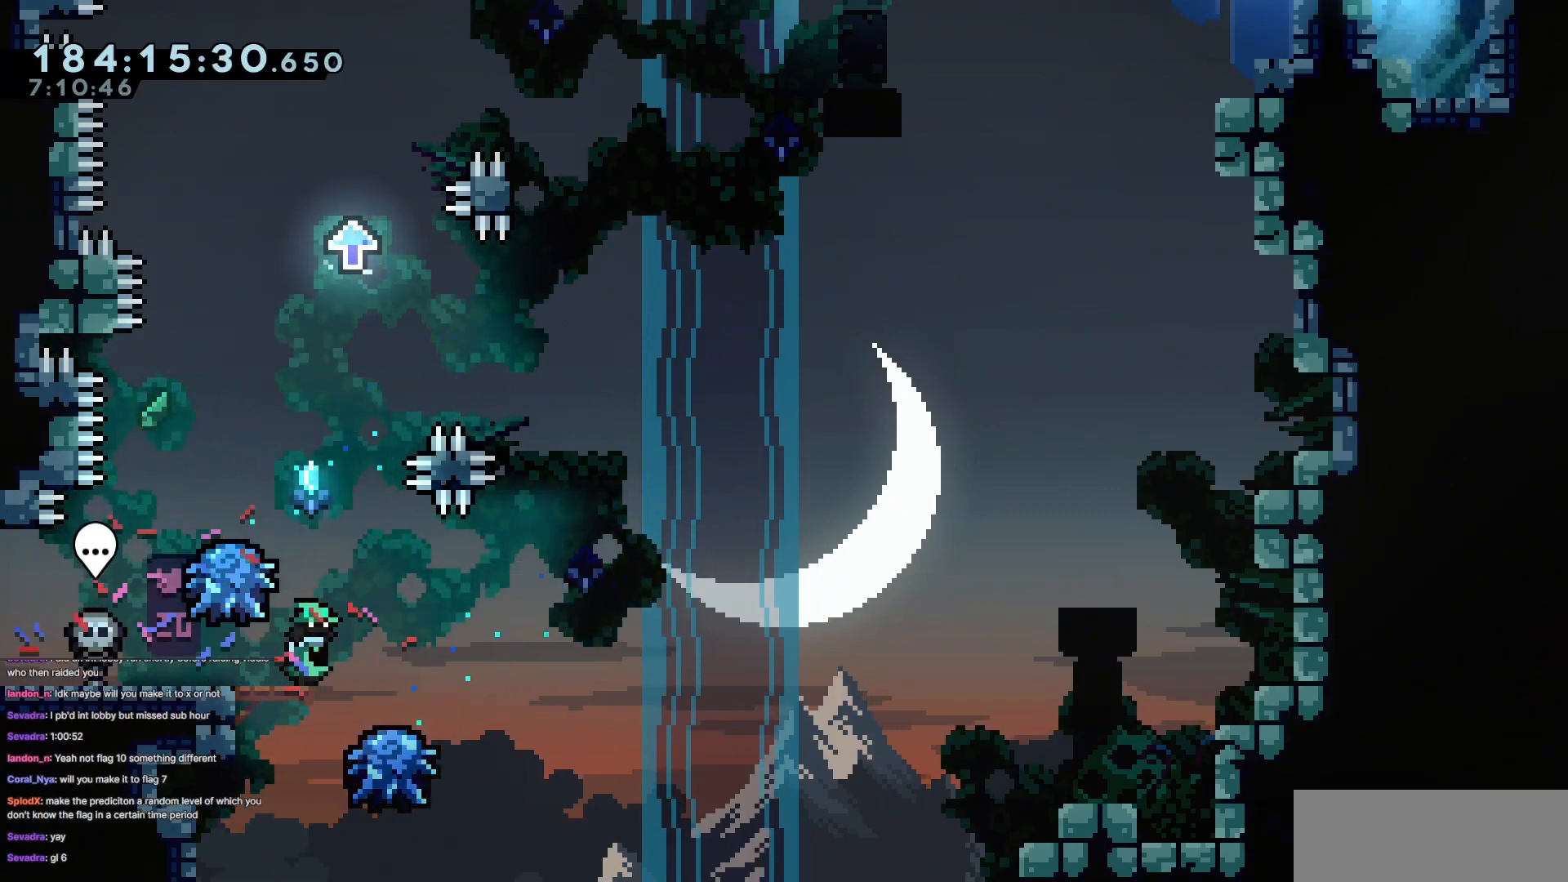
{"keys": [], "events": [[34, "down", "down"], [134, "down", "up"], [217, "down", "down"], [267, "down", "up"], [417, "down", "down"], [451, "down", "up"]]}